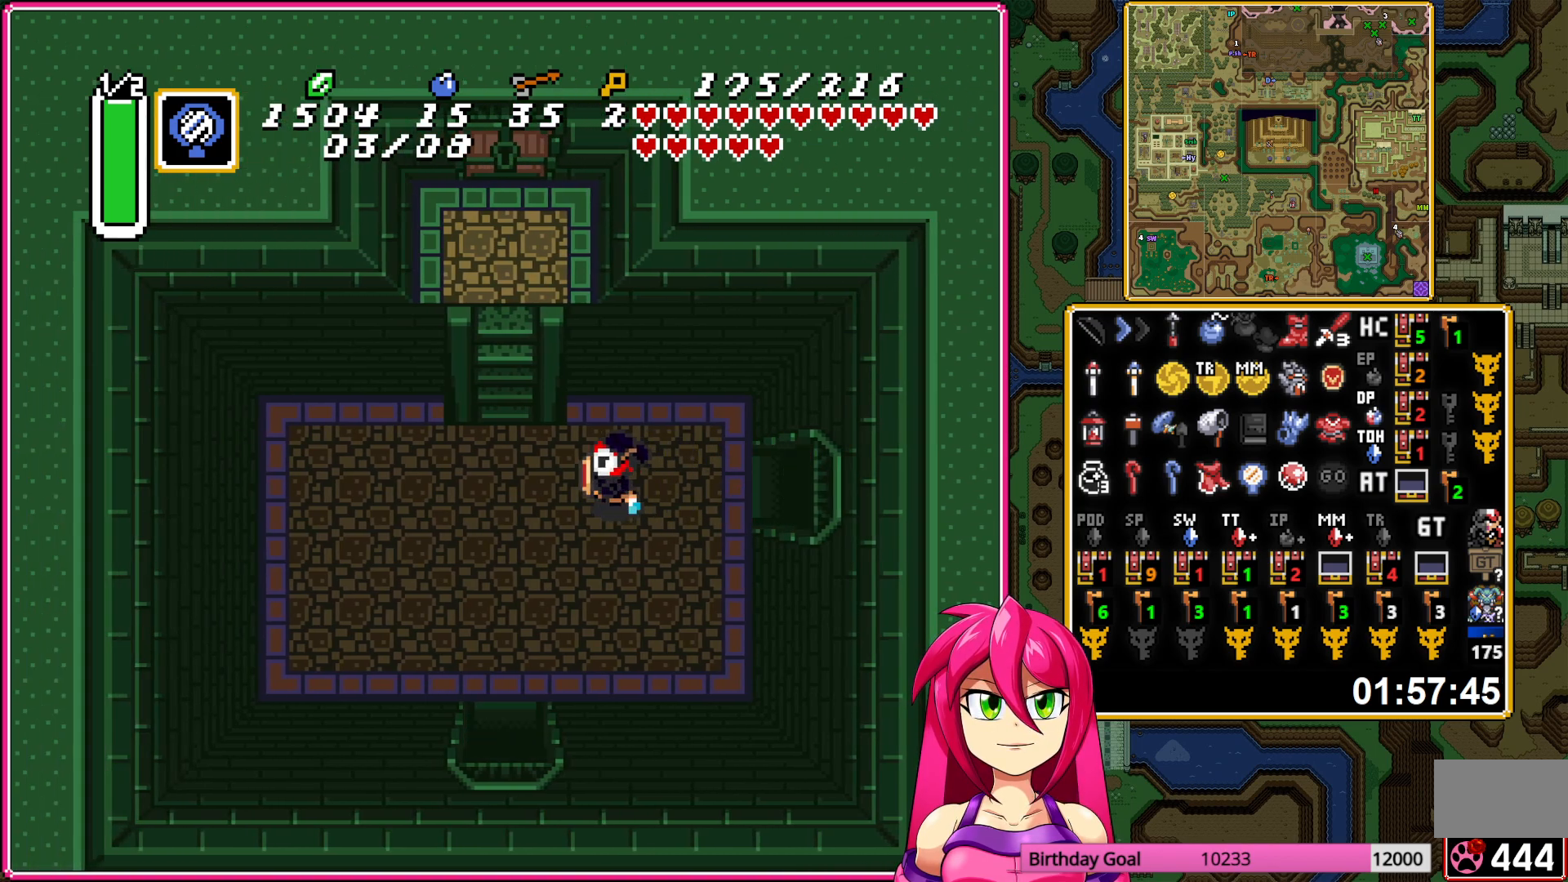
Gameplay with a controller (Nintendo layout); each line is a JSON object with the inputs held at the frame after it. "events" lists button and stick changes between this image and that frame as [ms after this image, input, new state], when the widget could be followed in between. Not read: L3 R3.
{"buttons": ["DPAD_UP"], "events": [[33, "DPAD_UP", "down"], [67, "DPAD_LEFT", "up"]]}
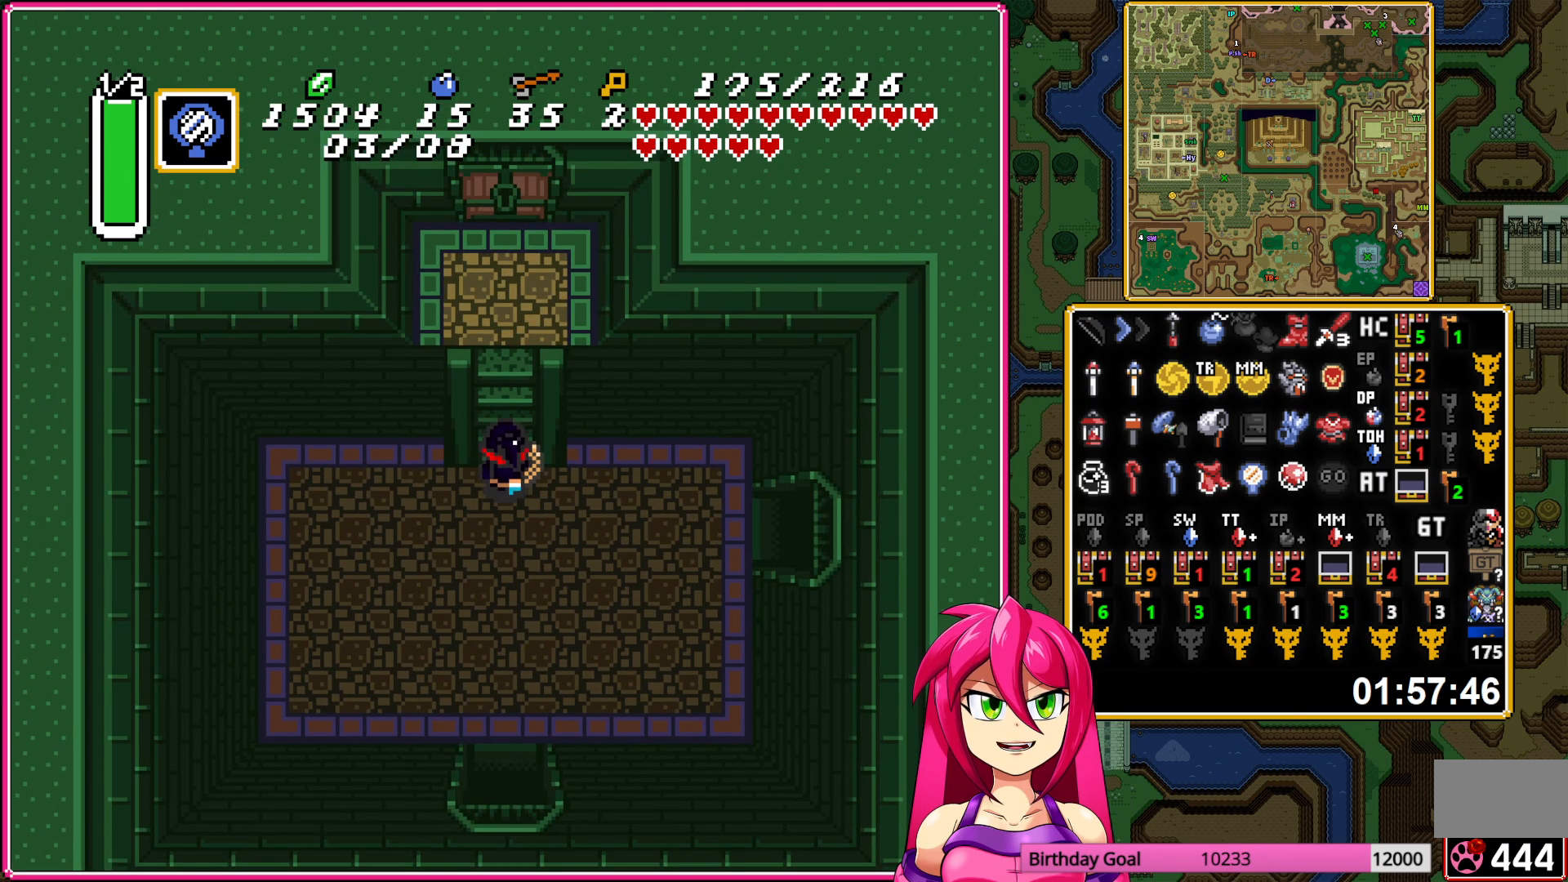
{"buttons": ["DPAD_UP"], "events": []}
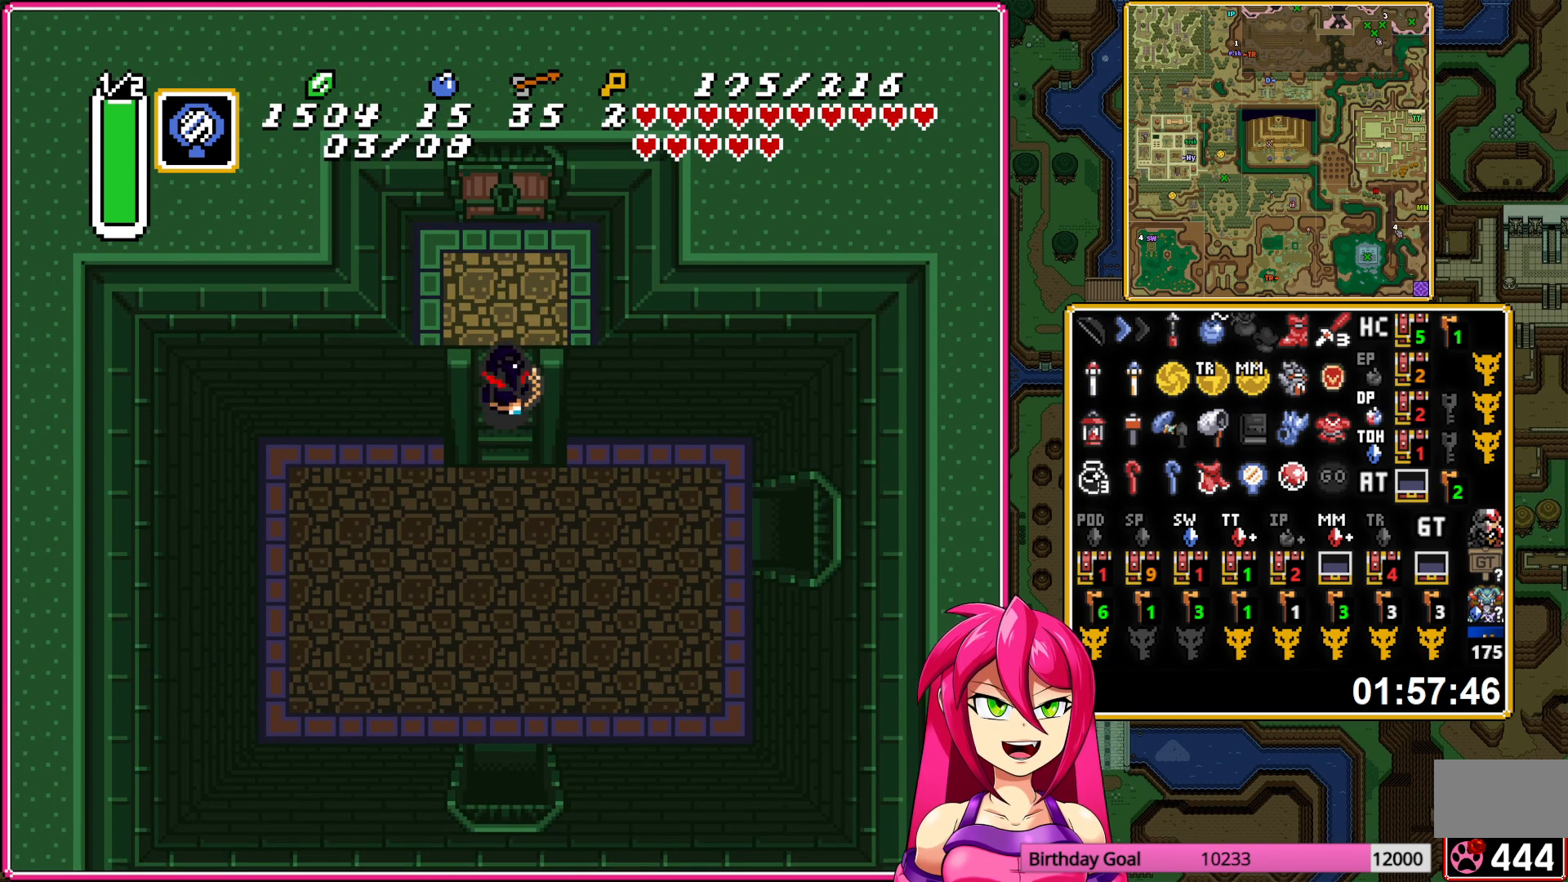
{"buttons": ["DPAD_UP"], "events": []}
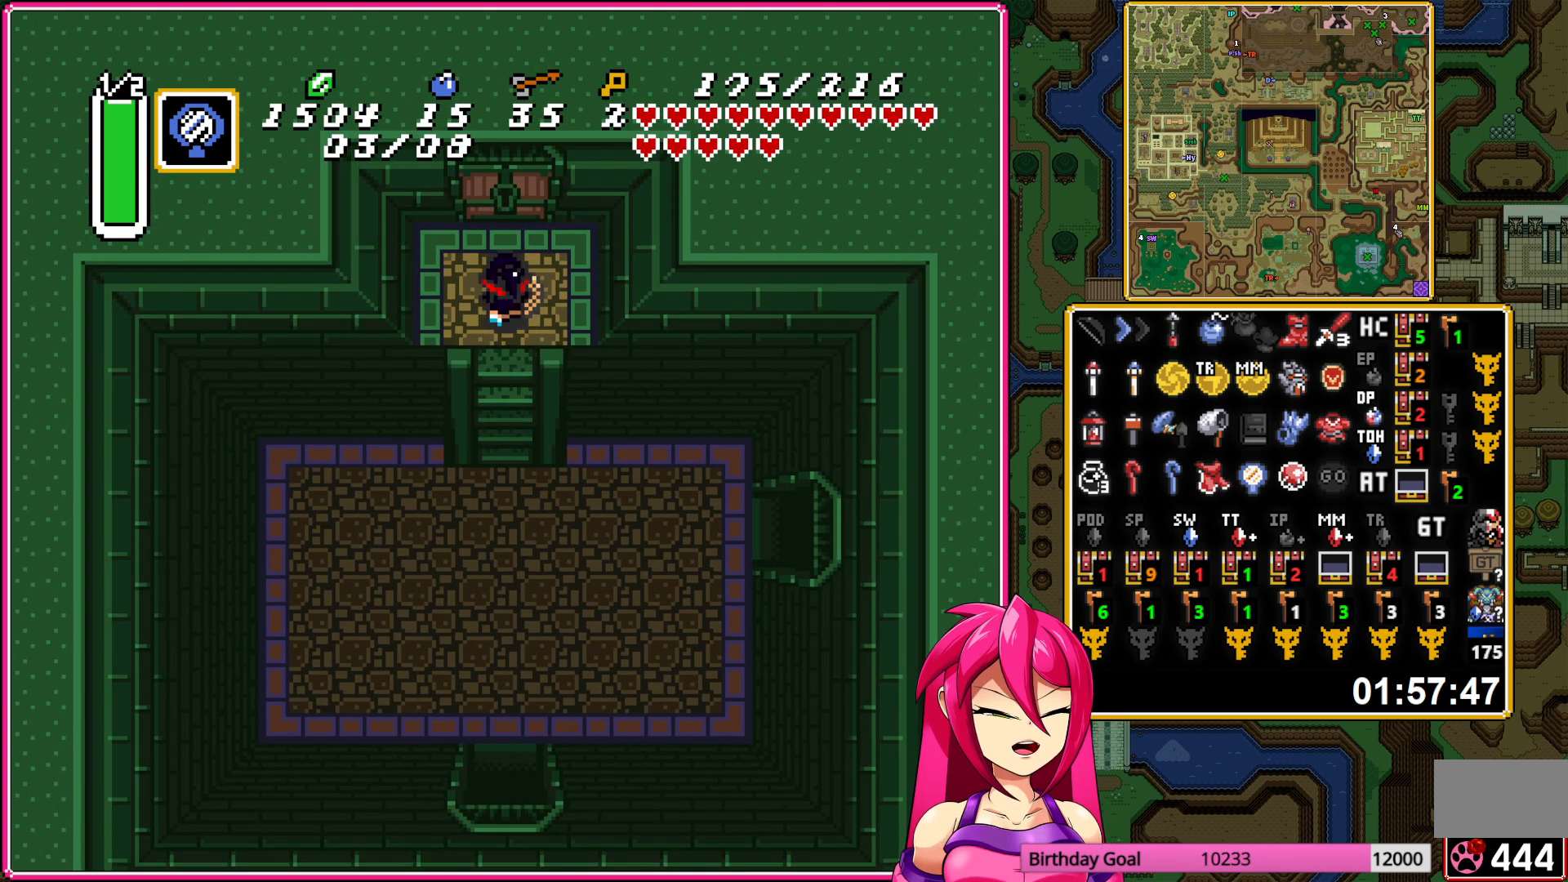
{"buttons": ["DPAD_UP"], "events": []}
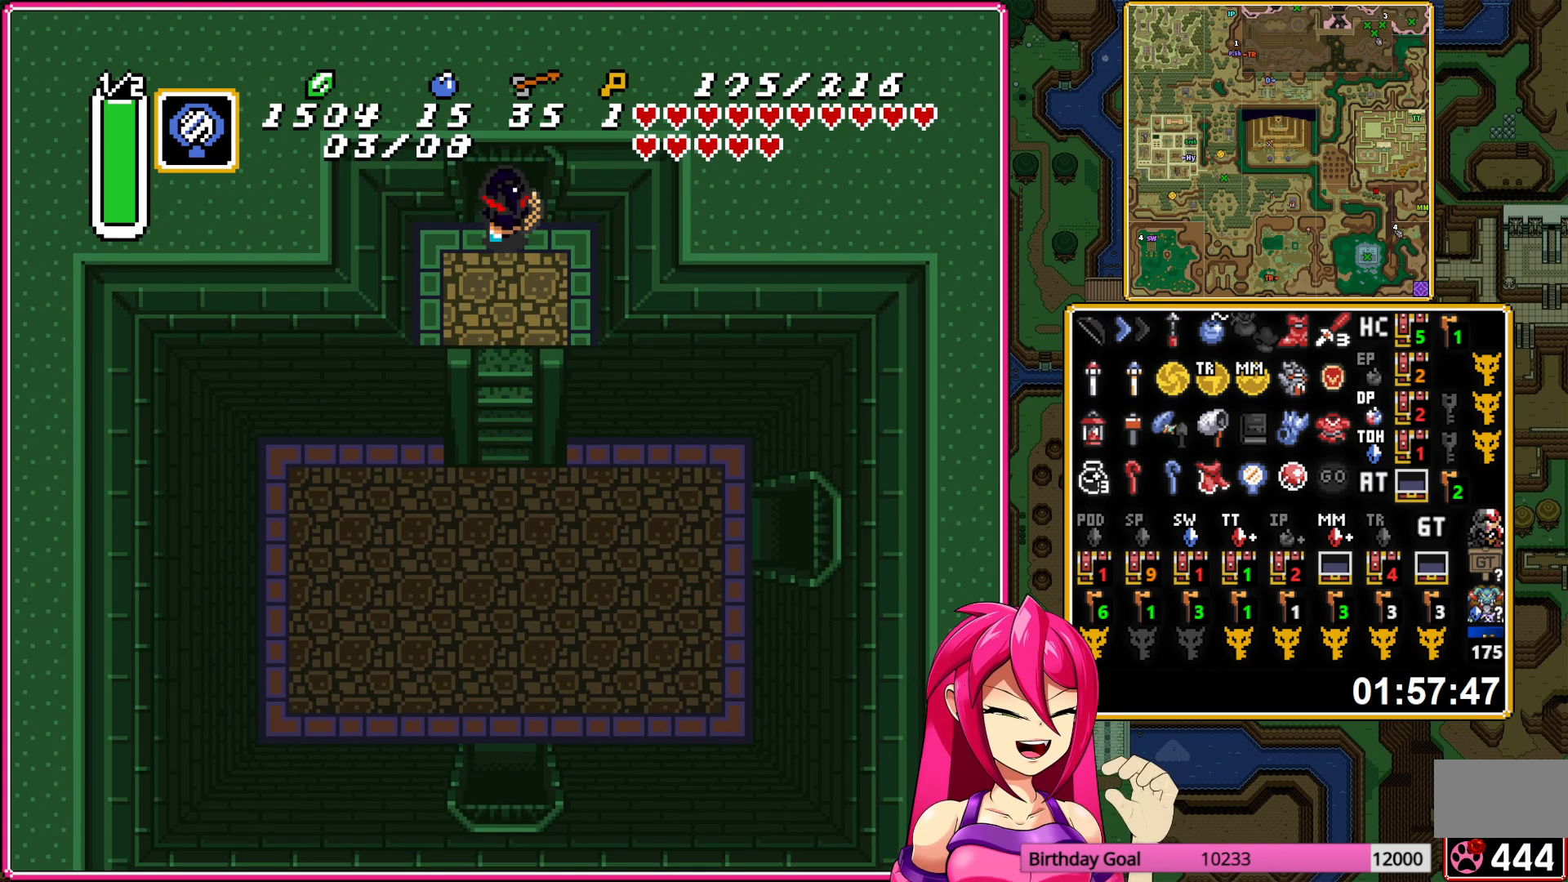
{"buttons": ["DPAD_UP"], "events": []}
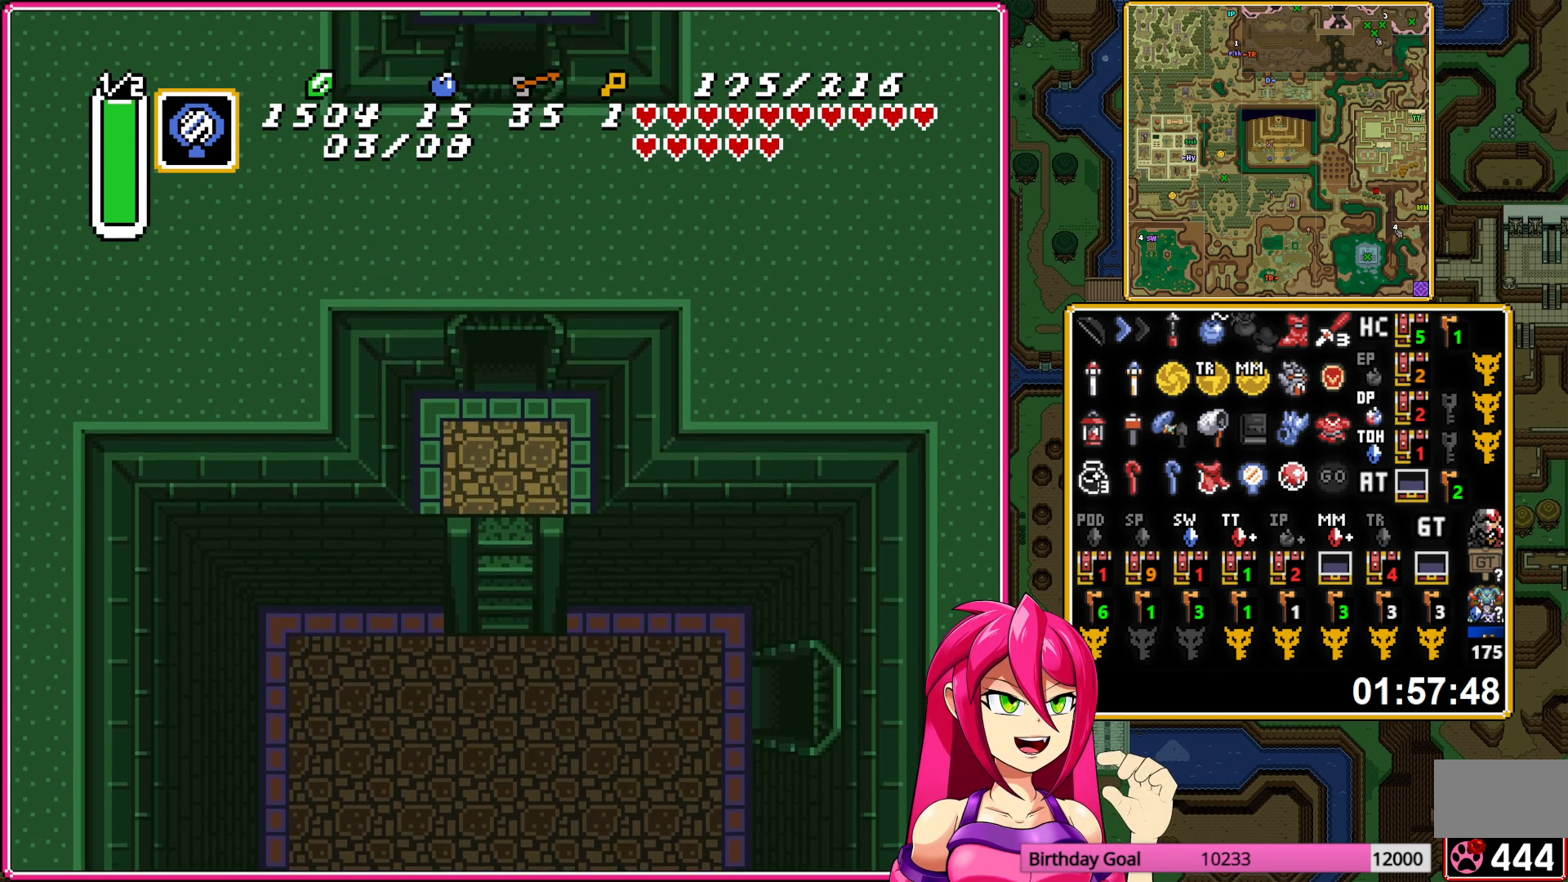
{"buttons": ["DPAD_UP"], "events": []}
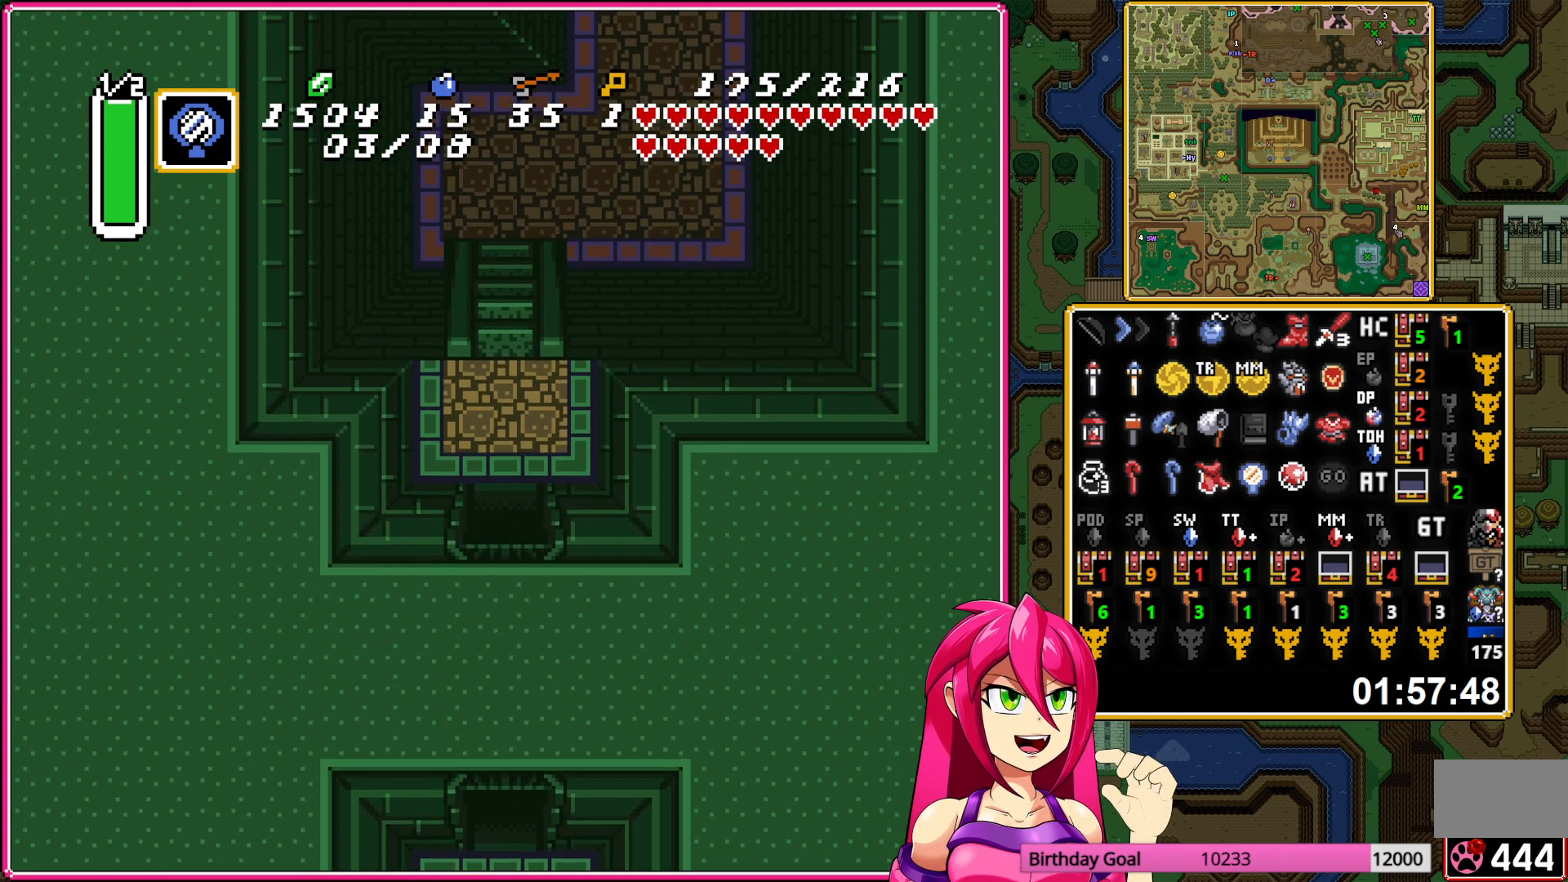
{"buttons": ["DPAD_UP"], "events": []}
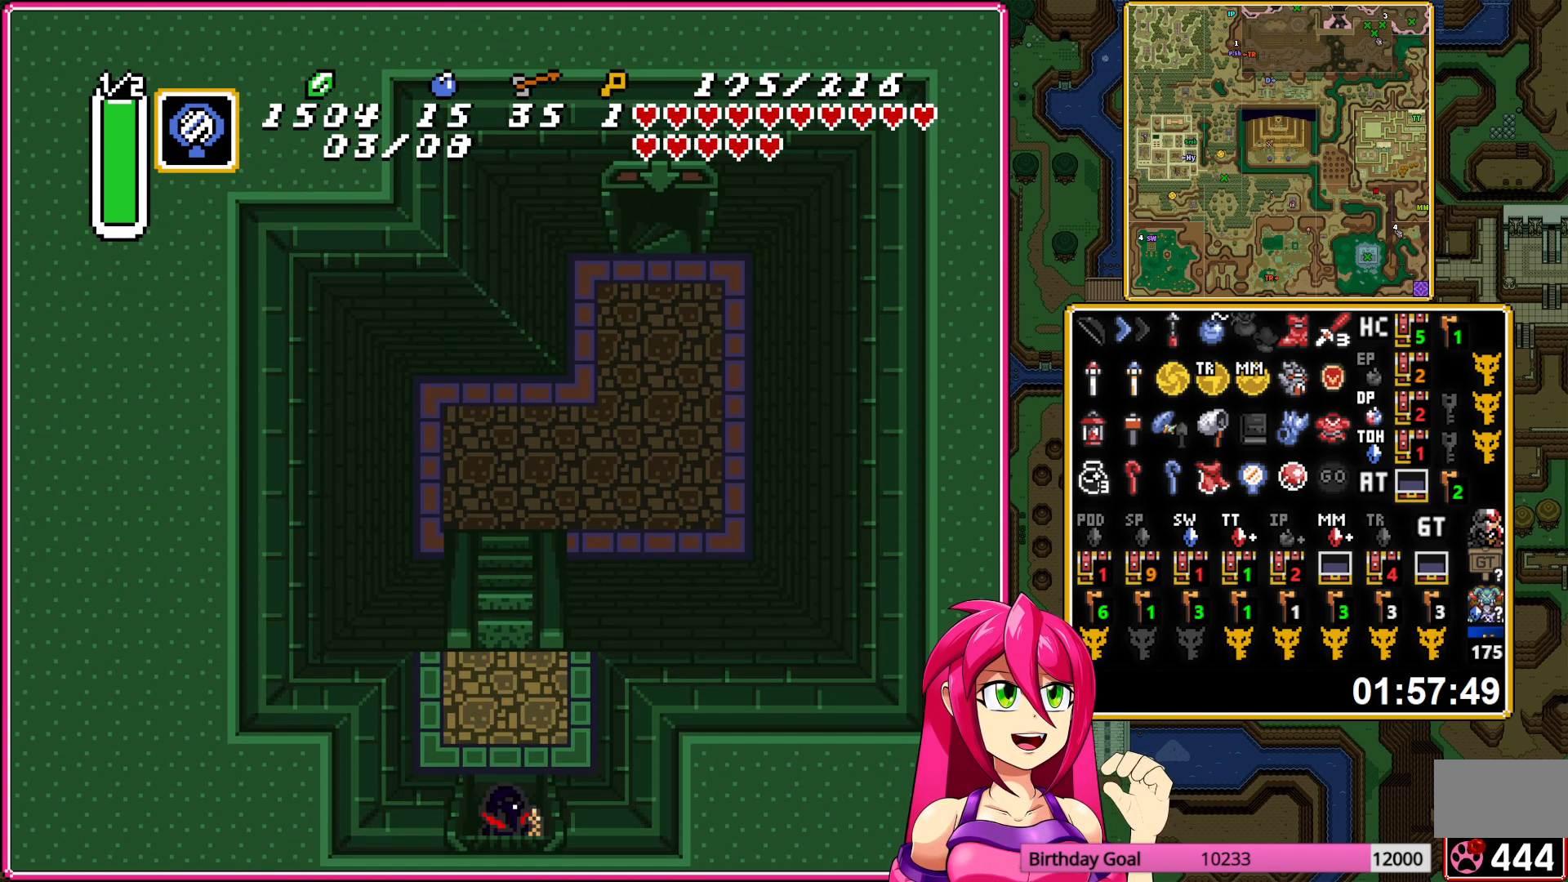
{"buttons": ["DPAD_UP"], "events": []}
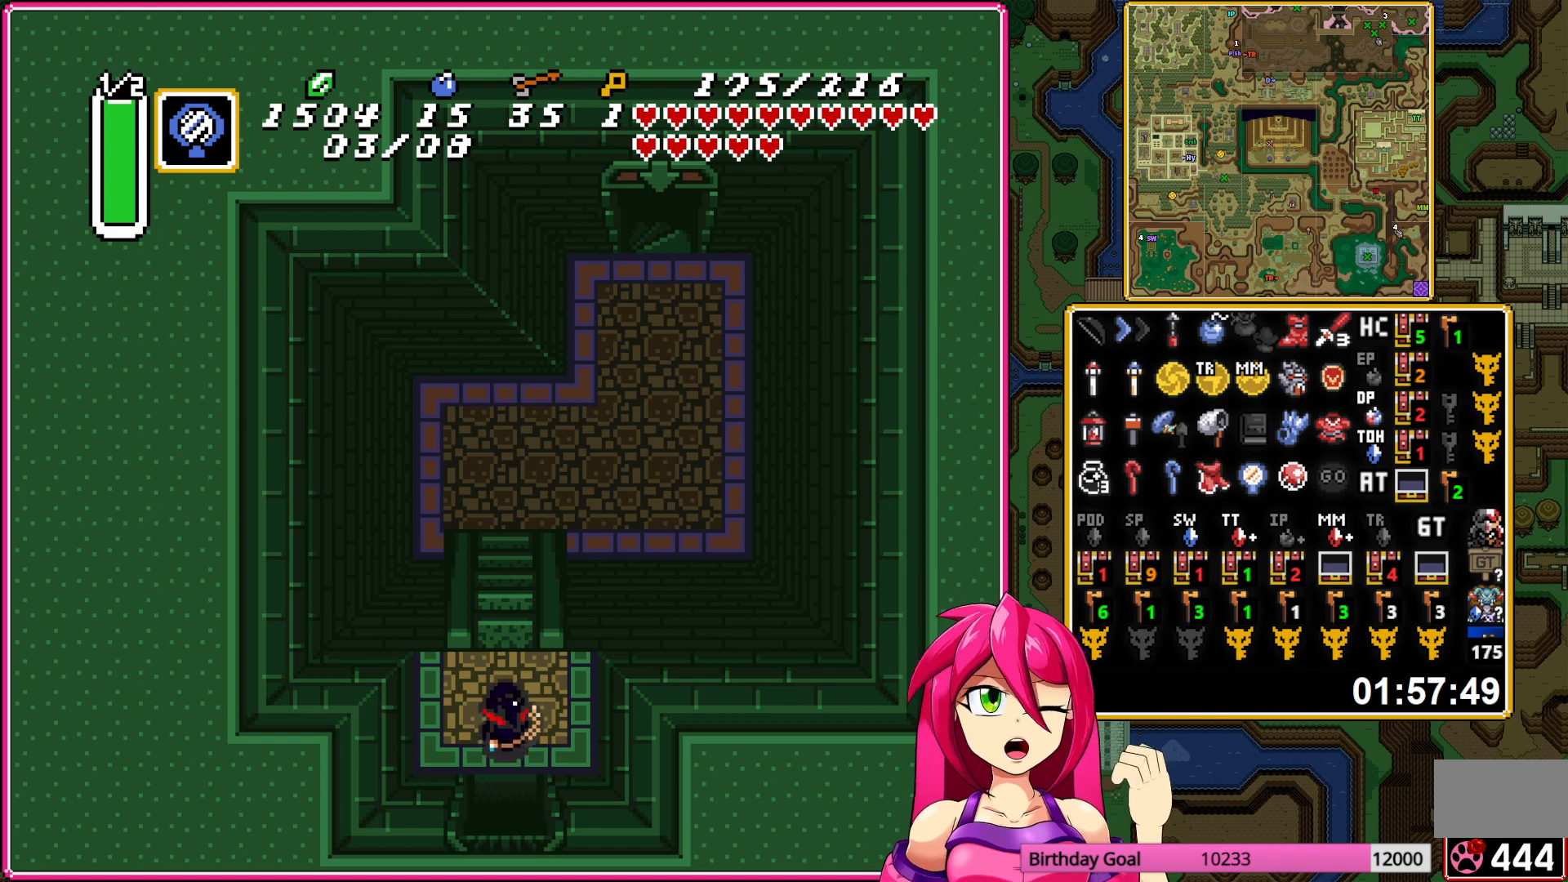
{"buttons": ["DPAD_UP"], "events": []}
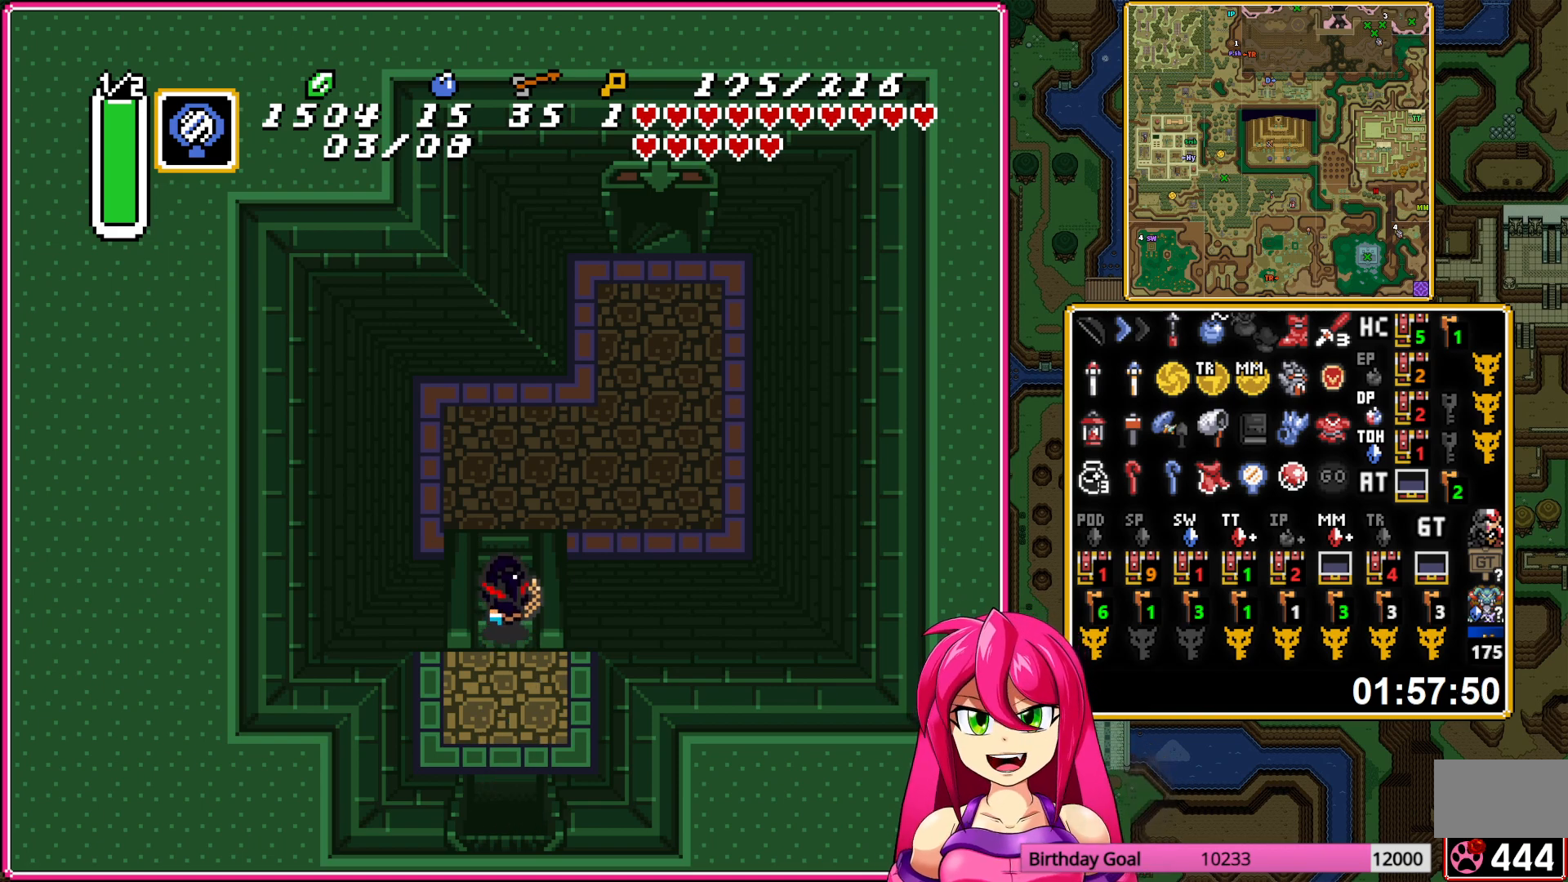
{"buttons": ["DPAD_UP", "DPAD_RIGHT"], "events": [[300, "DPAD_RIGHT", "down"]]}
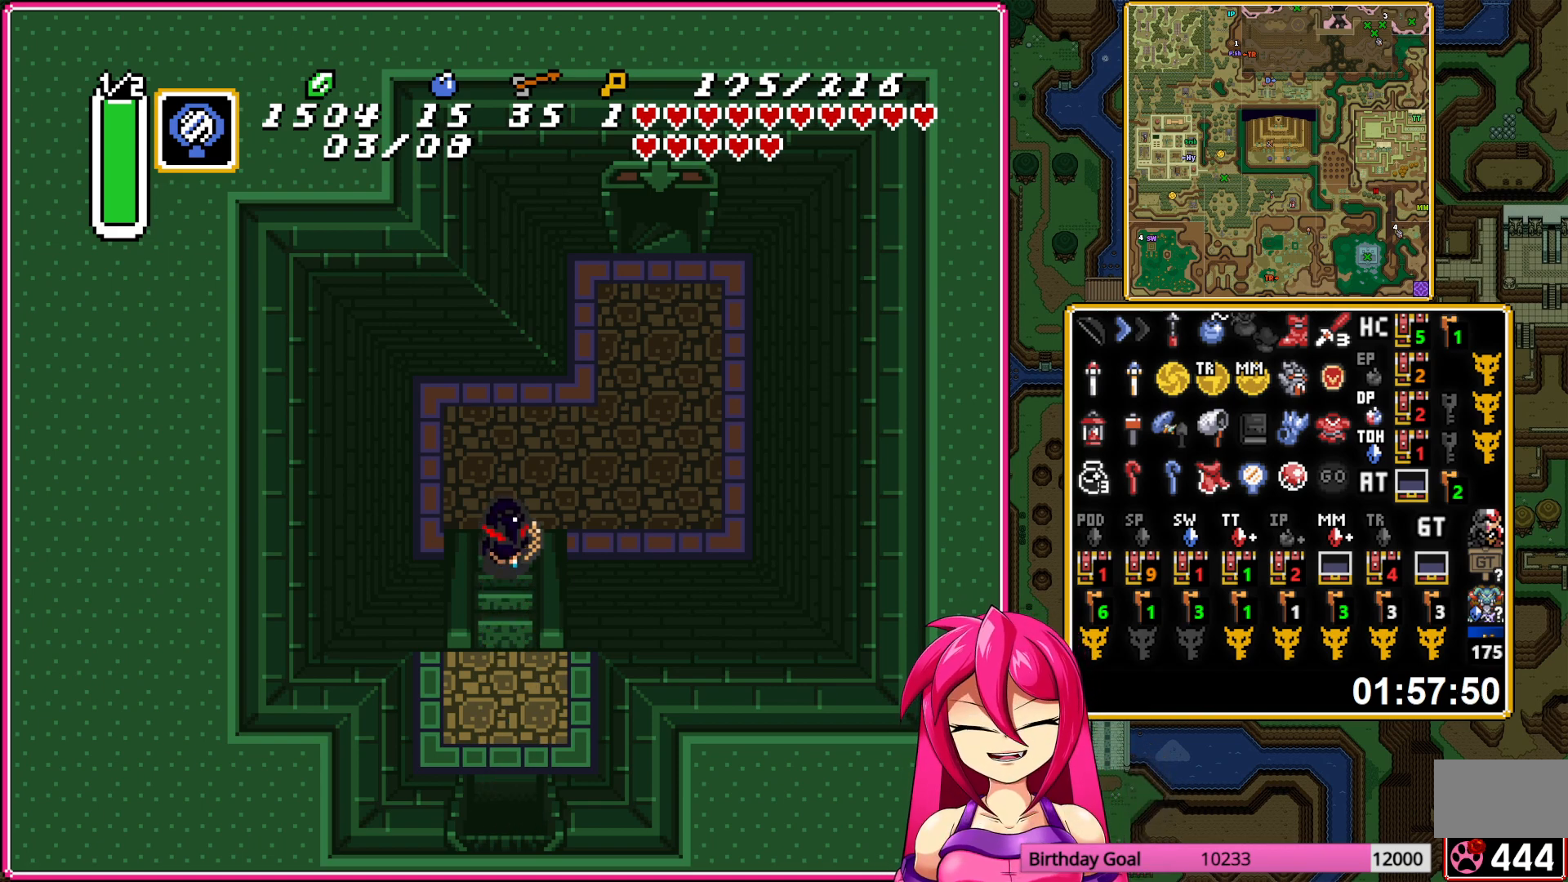
{"buttons": ["DPAD_UP", "DPAD_RIGHT"], "events": []}
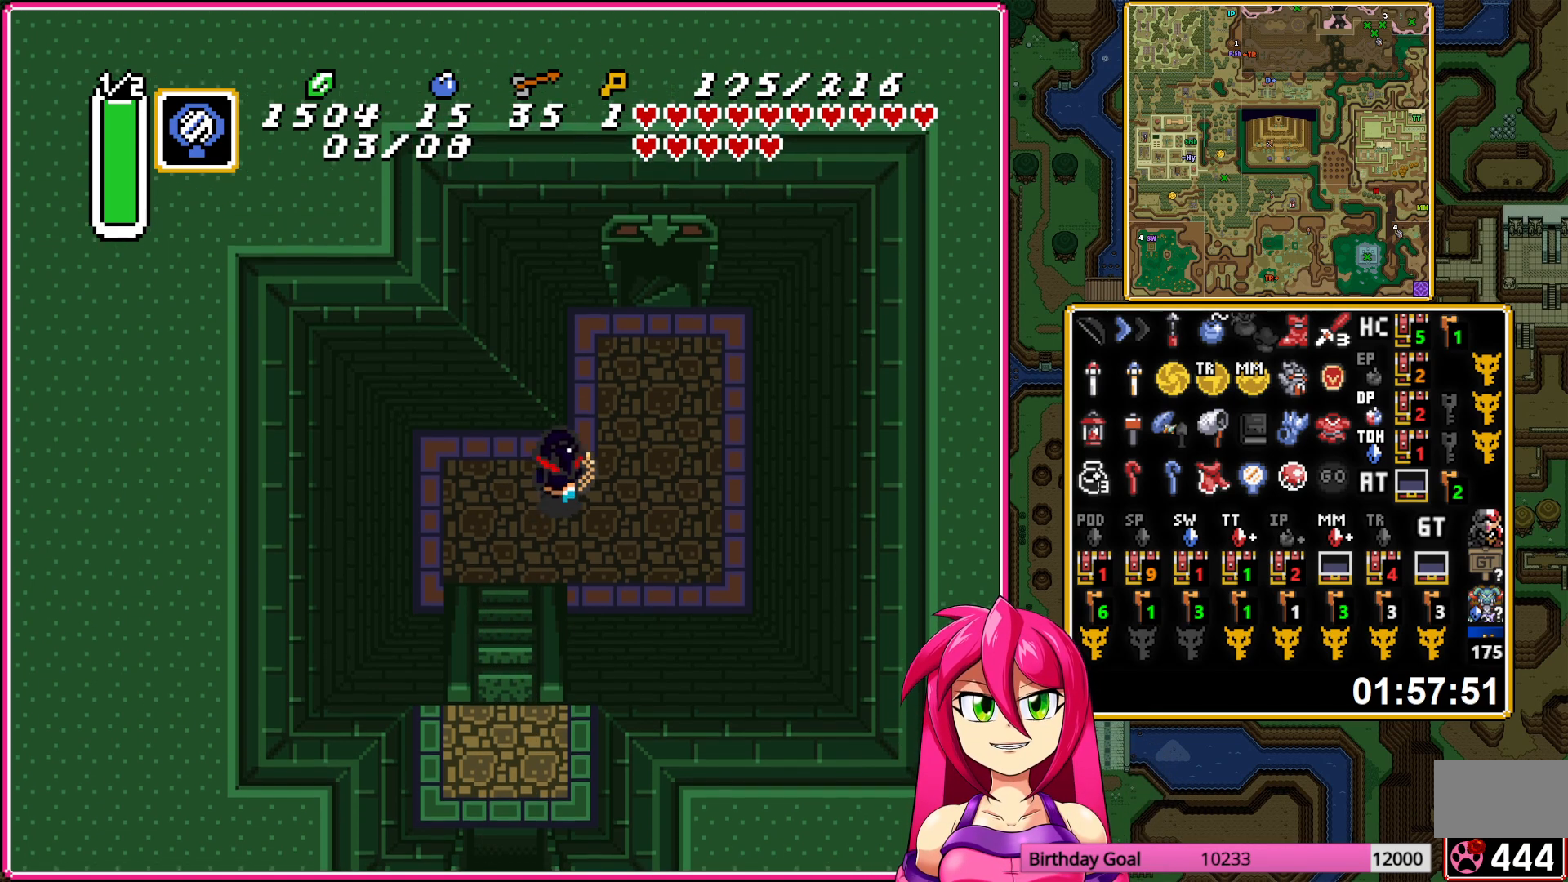
{"buttons": ["DPAD_UP"], "events": [[117, "DPAD_RIGHT", "up"]]}
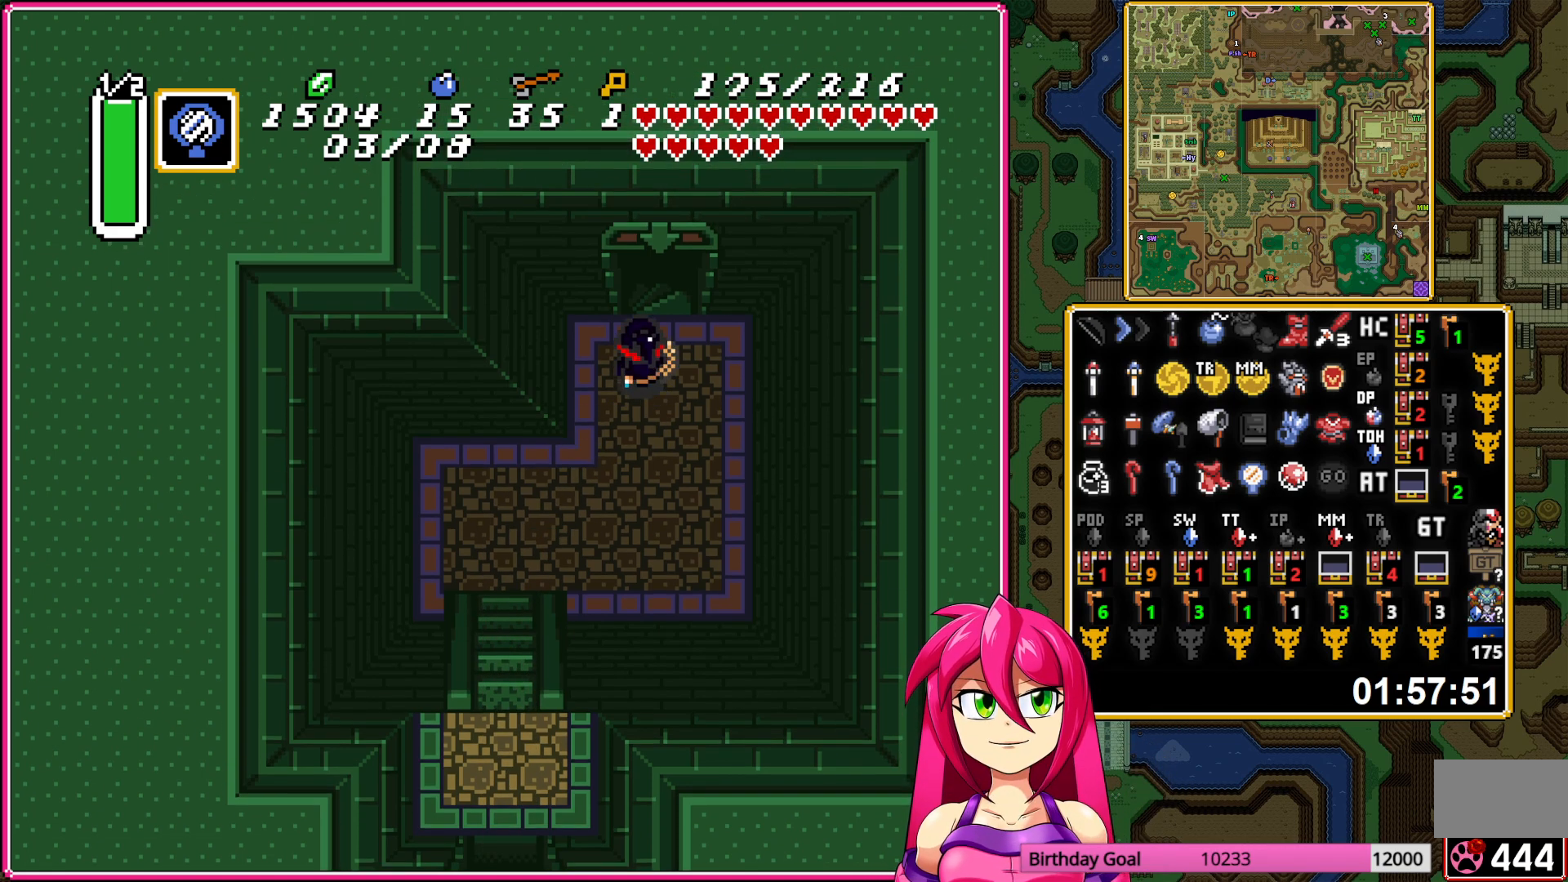
{"buttons": ["DPAD_UP"], "events": []}
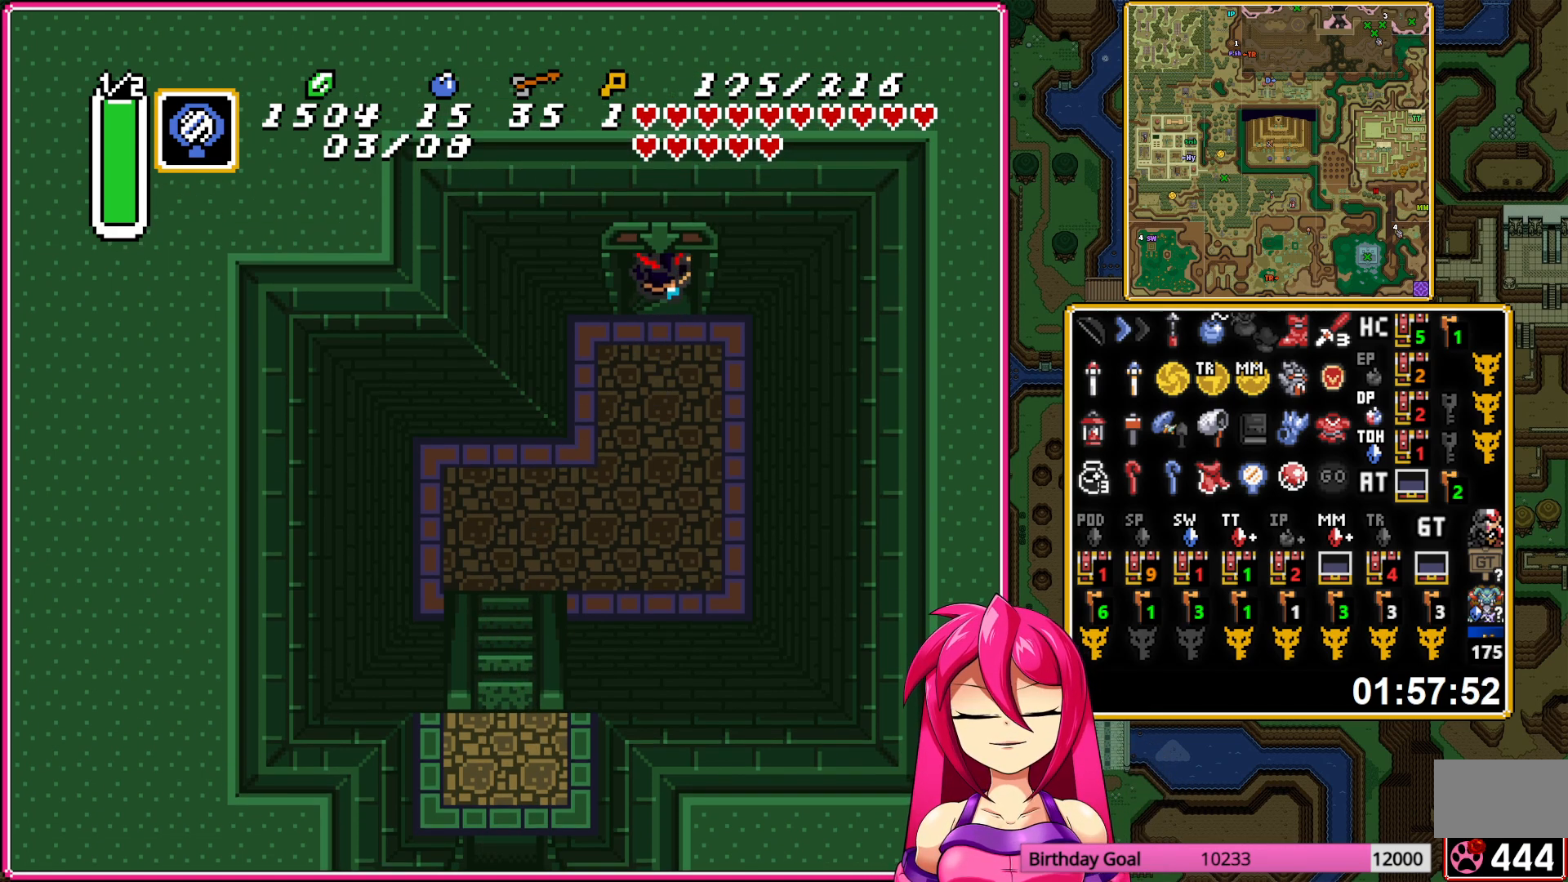
{"buttons": [], "events": [[67, "DPAD_UP", "up"]]}
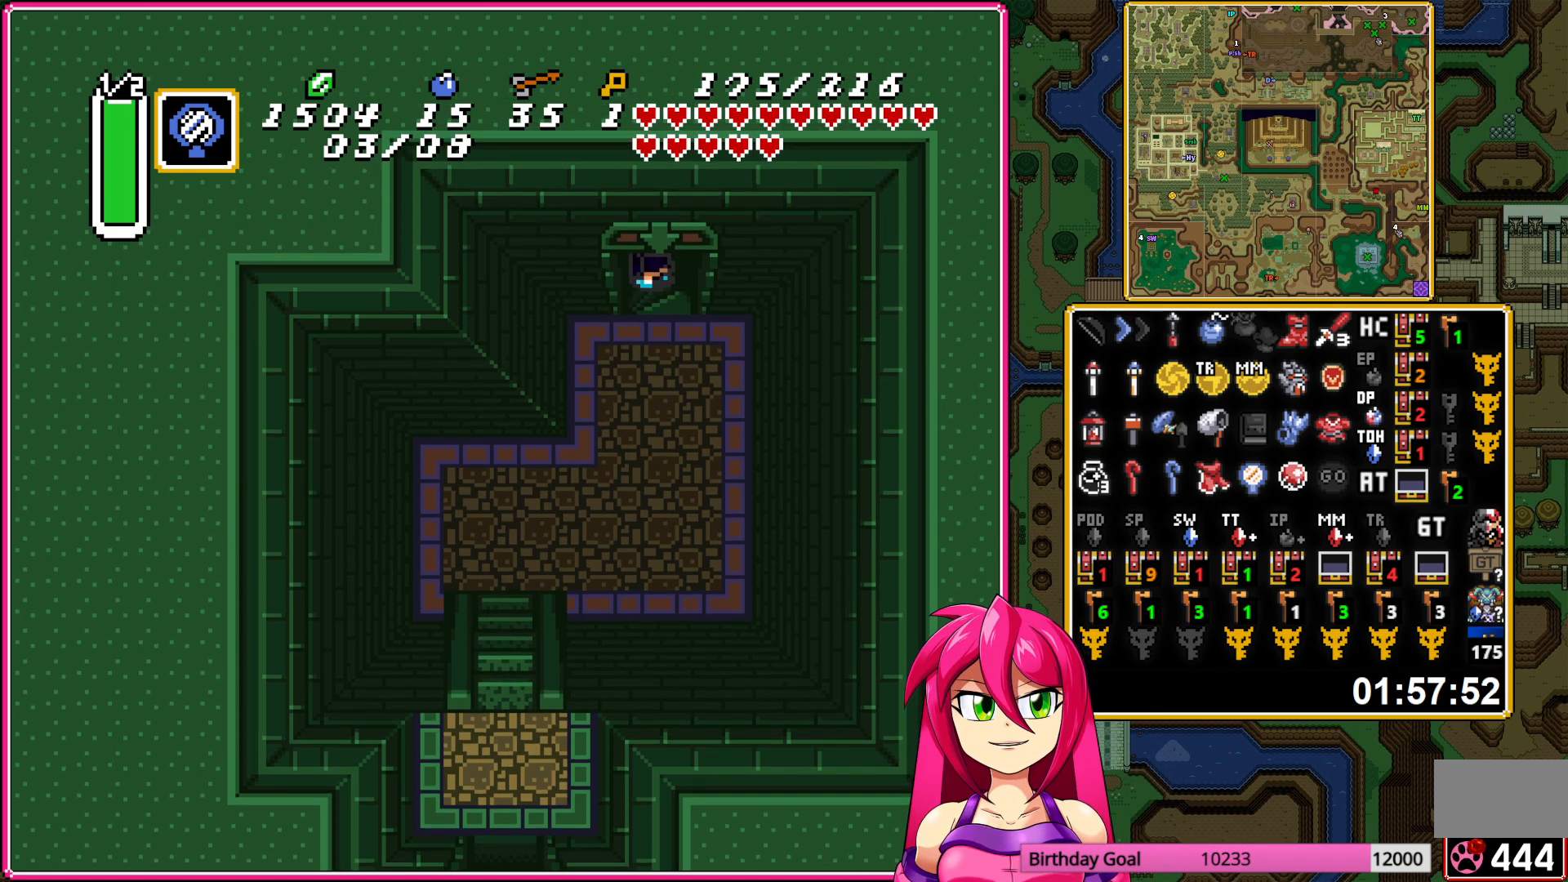
{"buttons": [], "events": []}
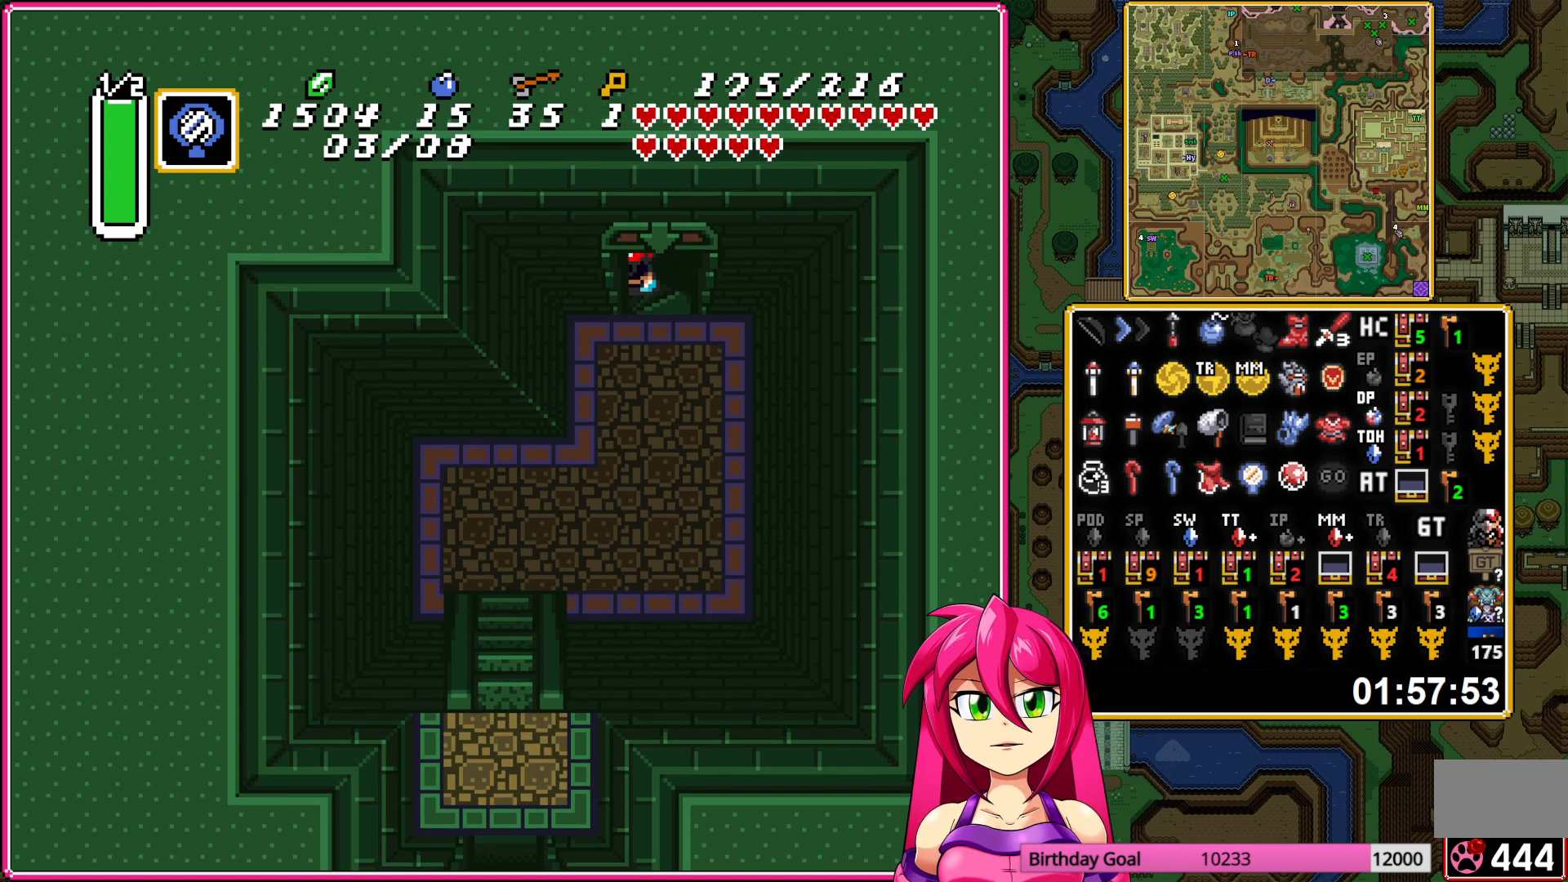
{"buttons": [], "events": []}
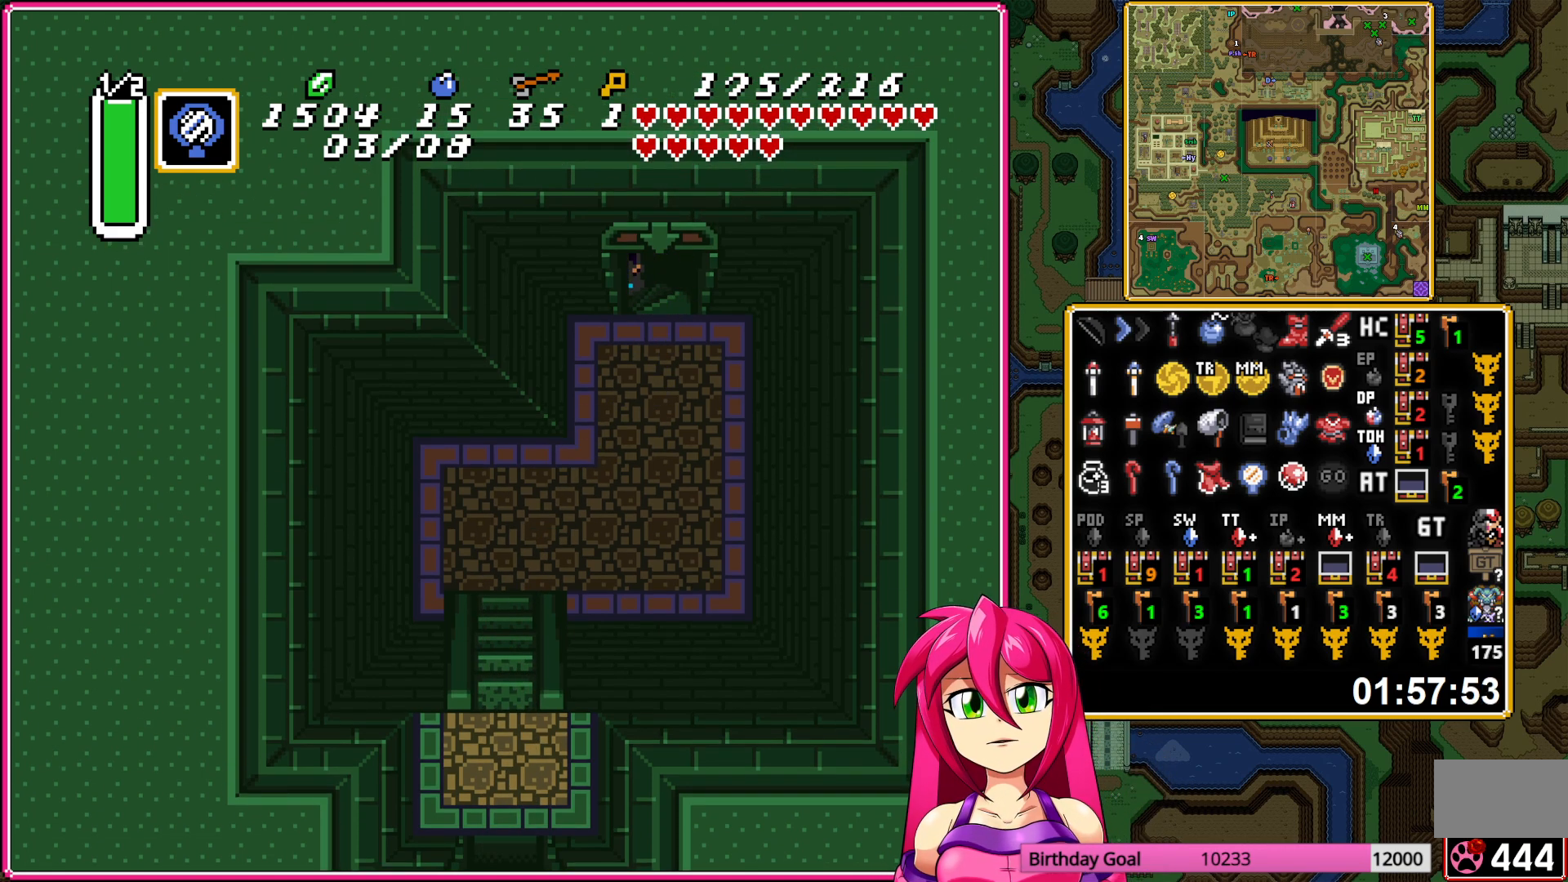
{"buttons": [], "events": []}
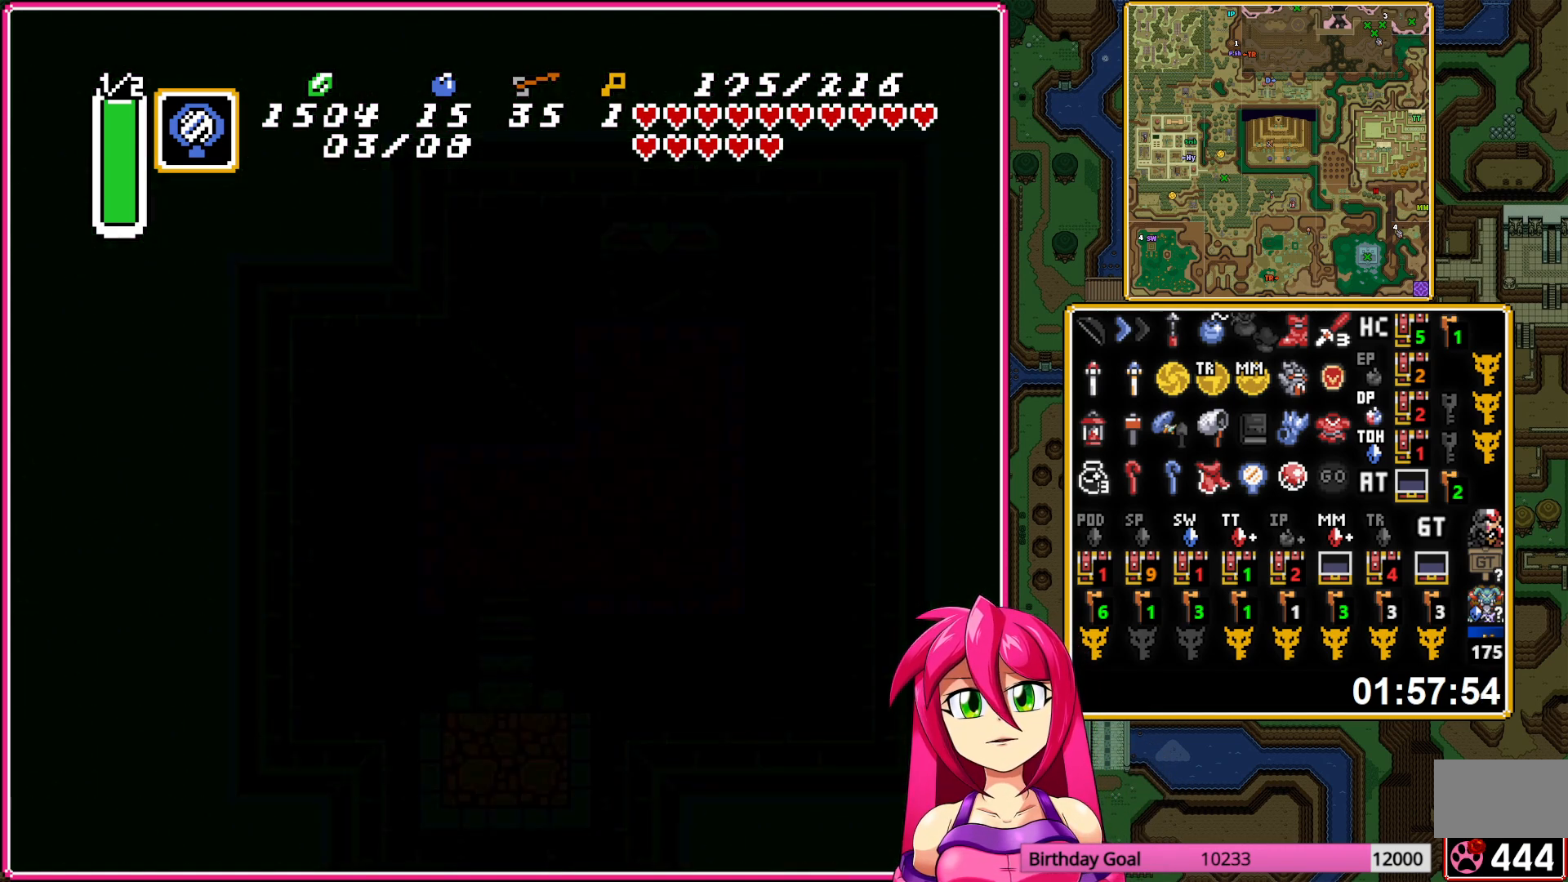
{"buttons": [], "events": []}
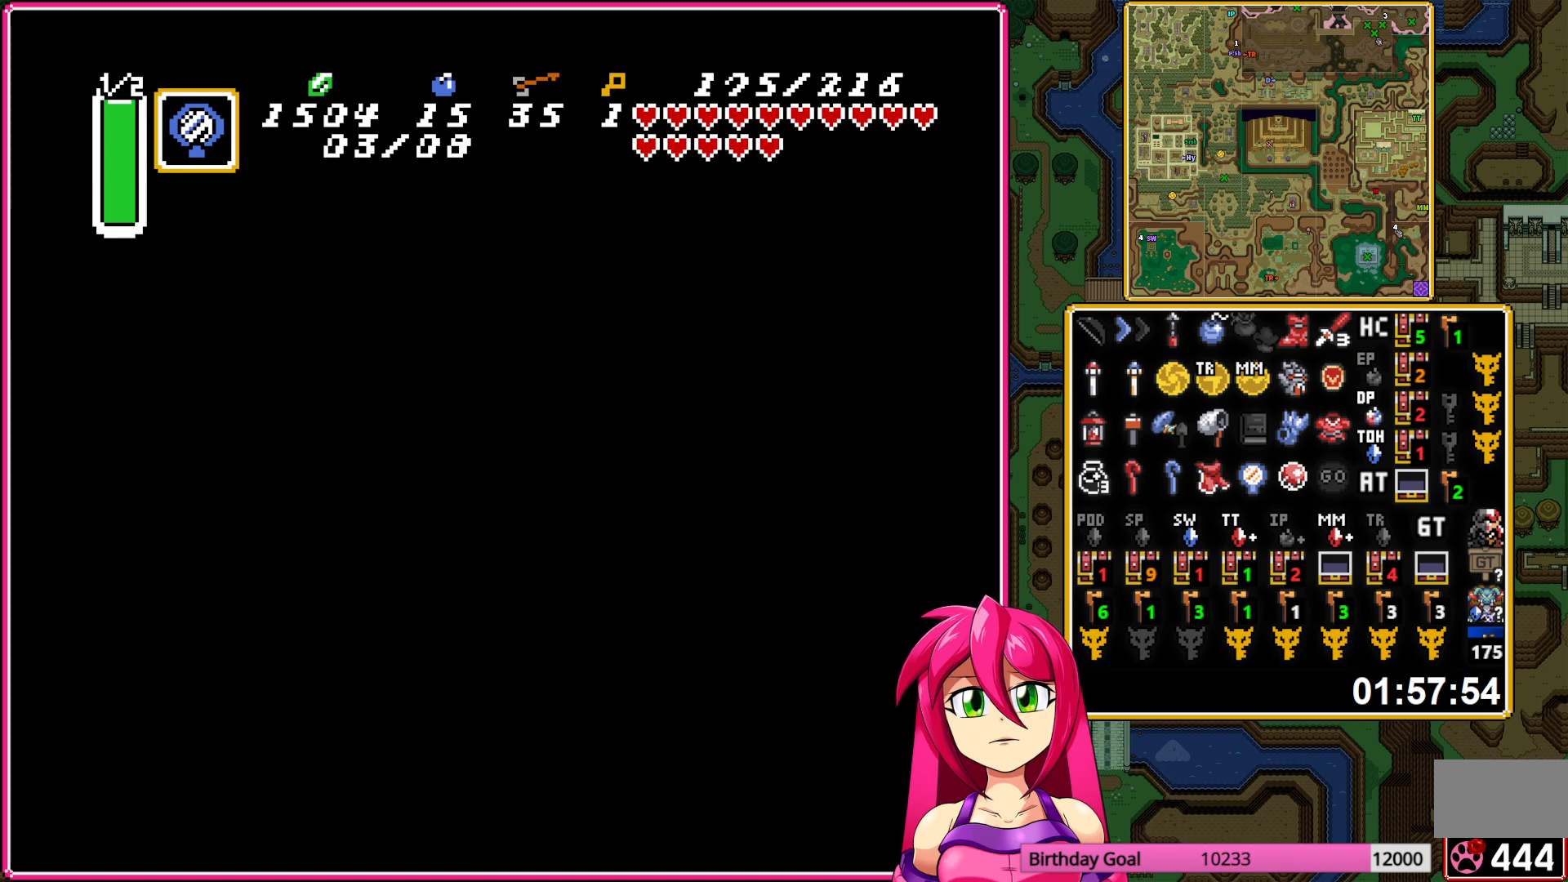
{"buttons": ["DPAD_LEFT"], "events": [[233, "DPAD_LEFT", "down"]]}
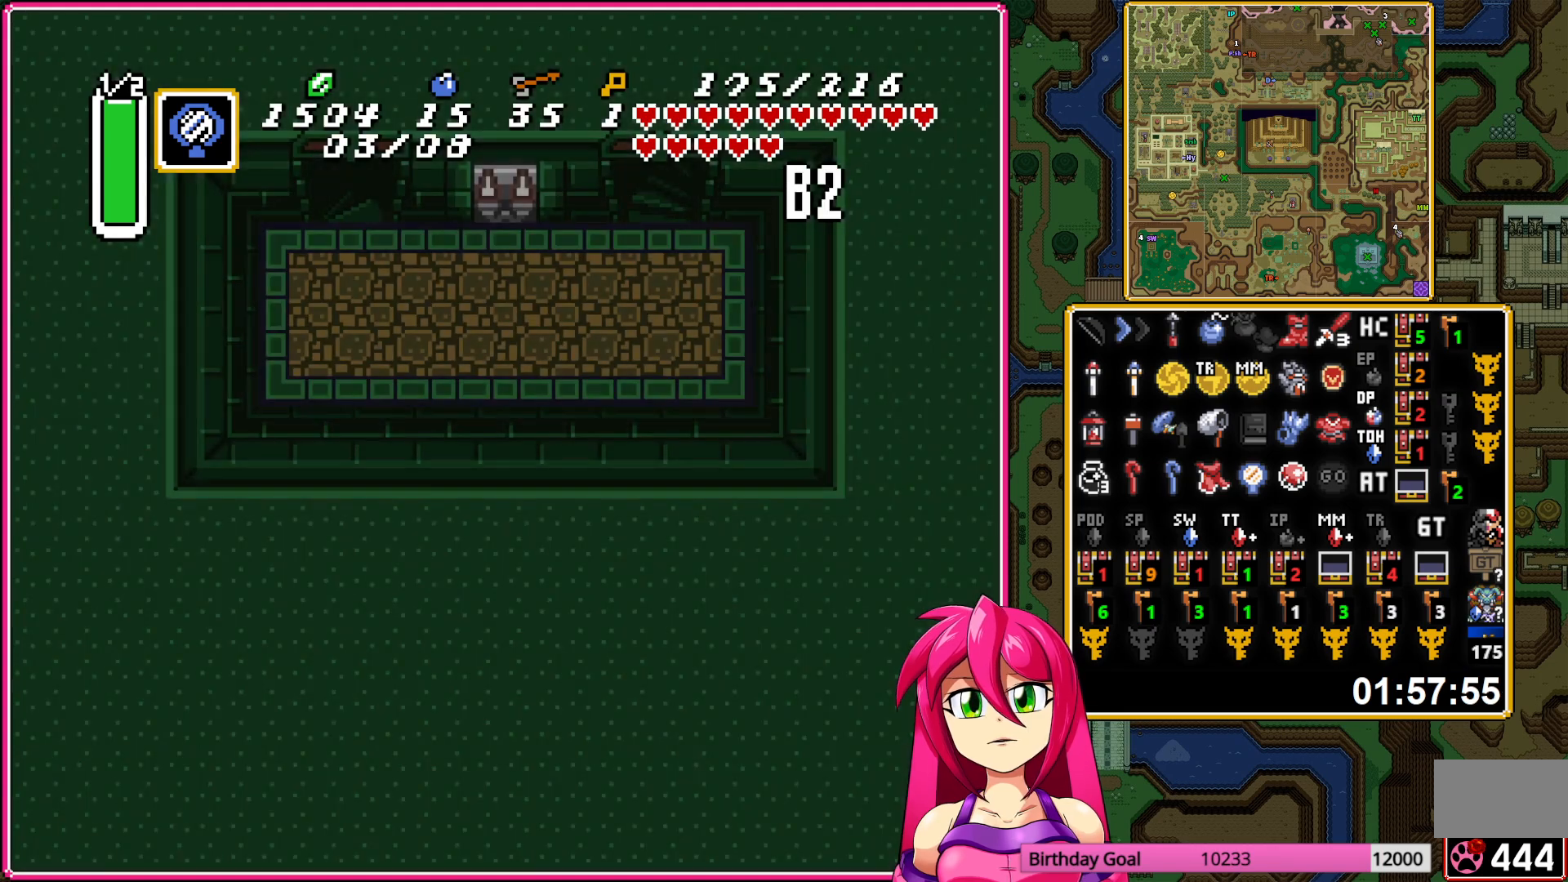
{"buttons": ["DPAD_LEFT"], "events": []}
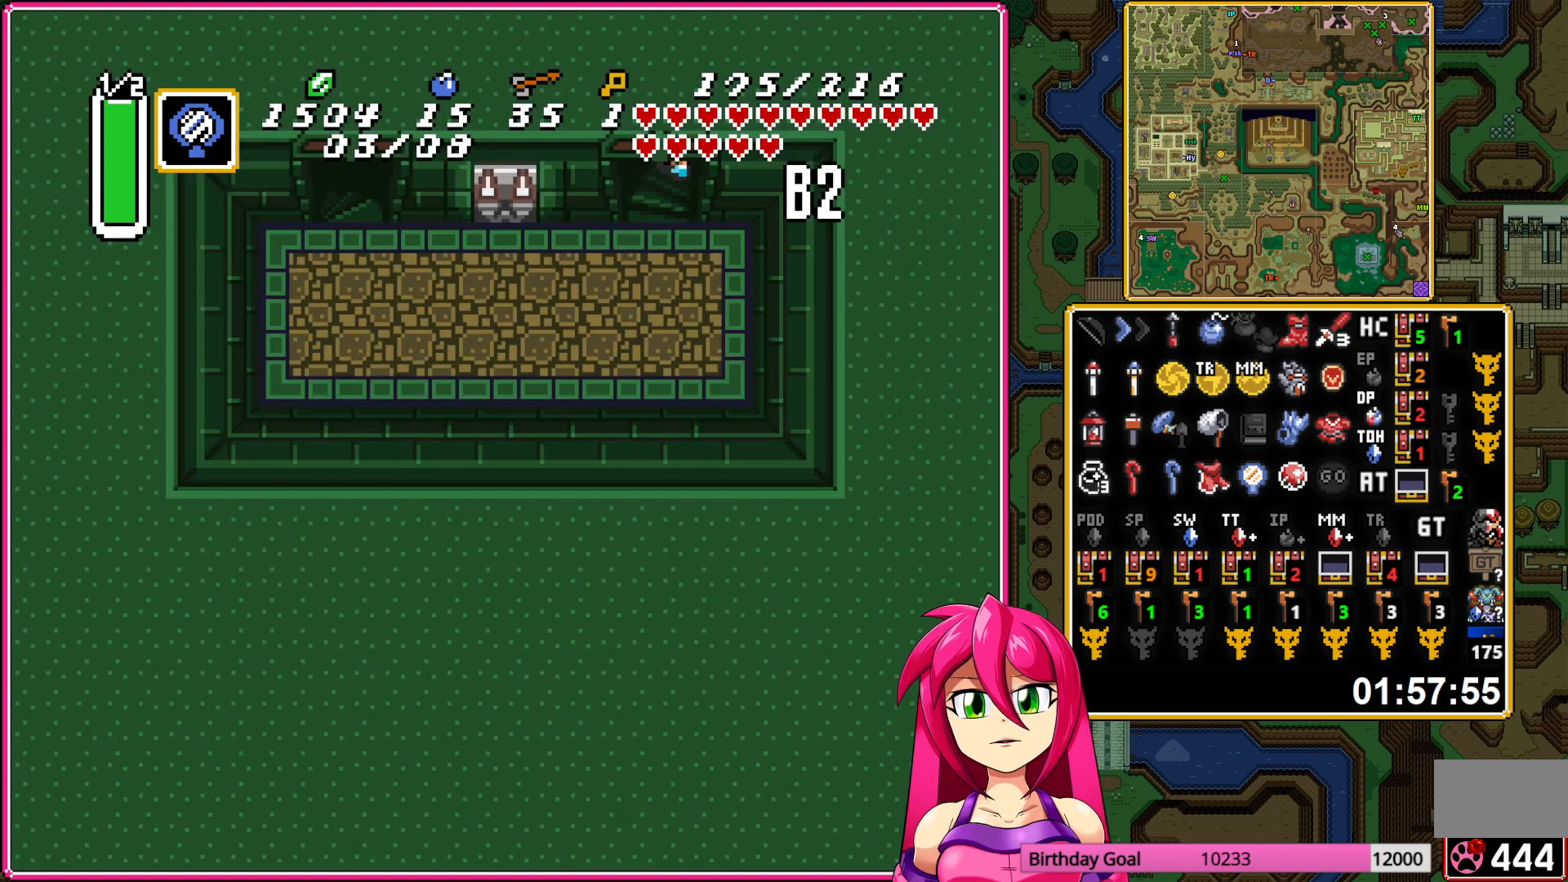
{"buttons": ["DPAD_LEFT"], "events": []}
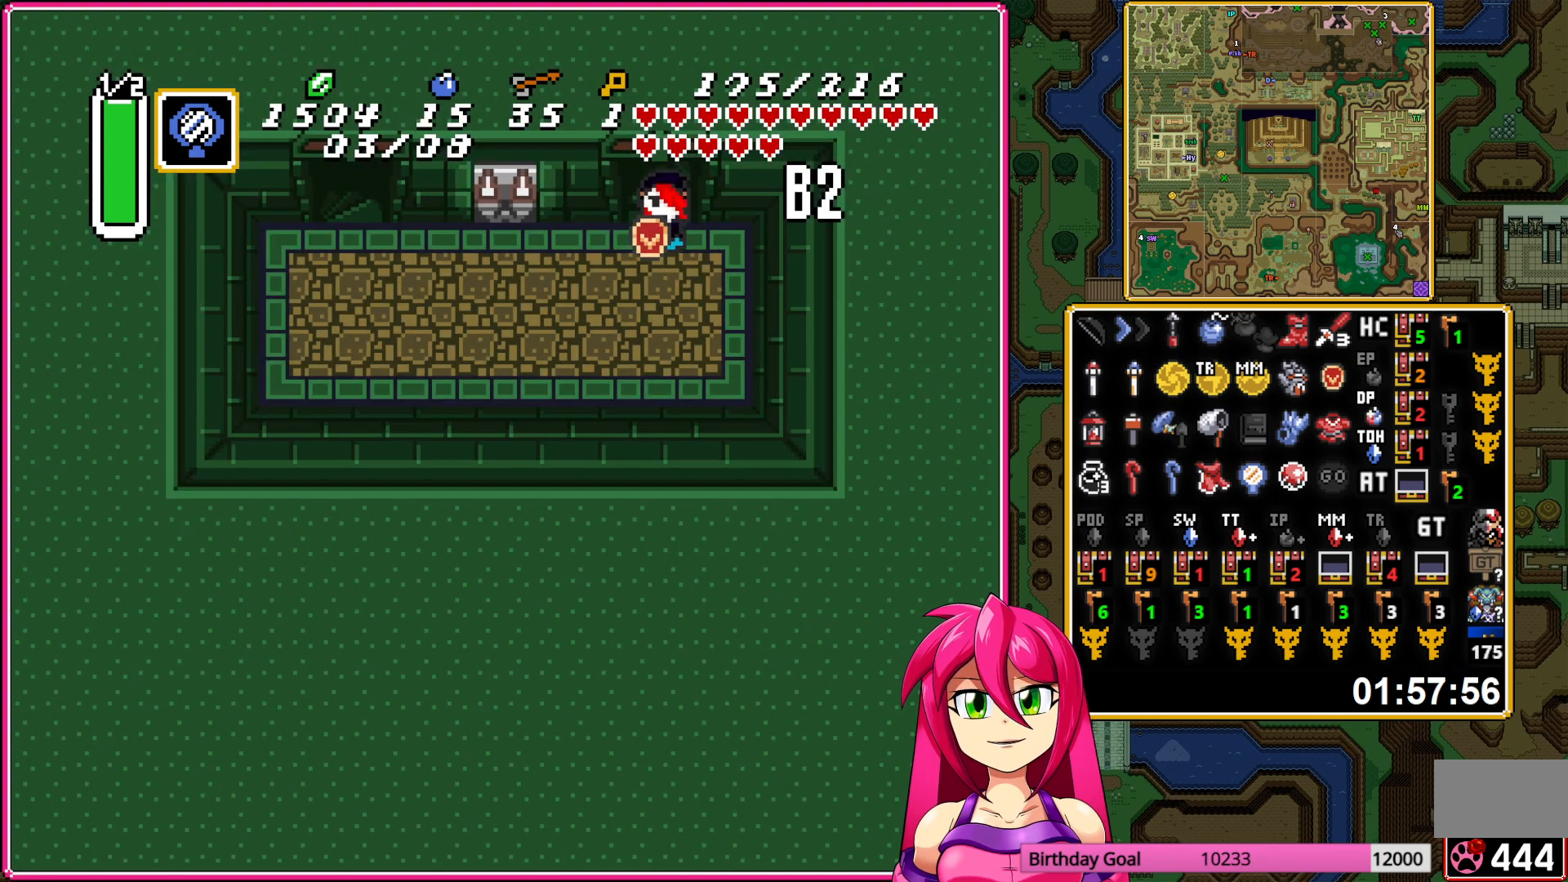
{"buttons": ["DPAD_UP", "DPAD_LEFT"], "events": [[483, "DPAD_UP", "down"]]}
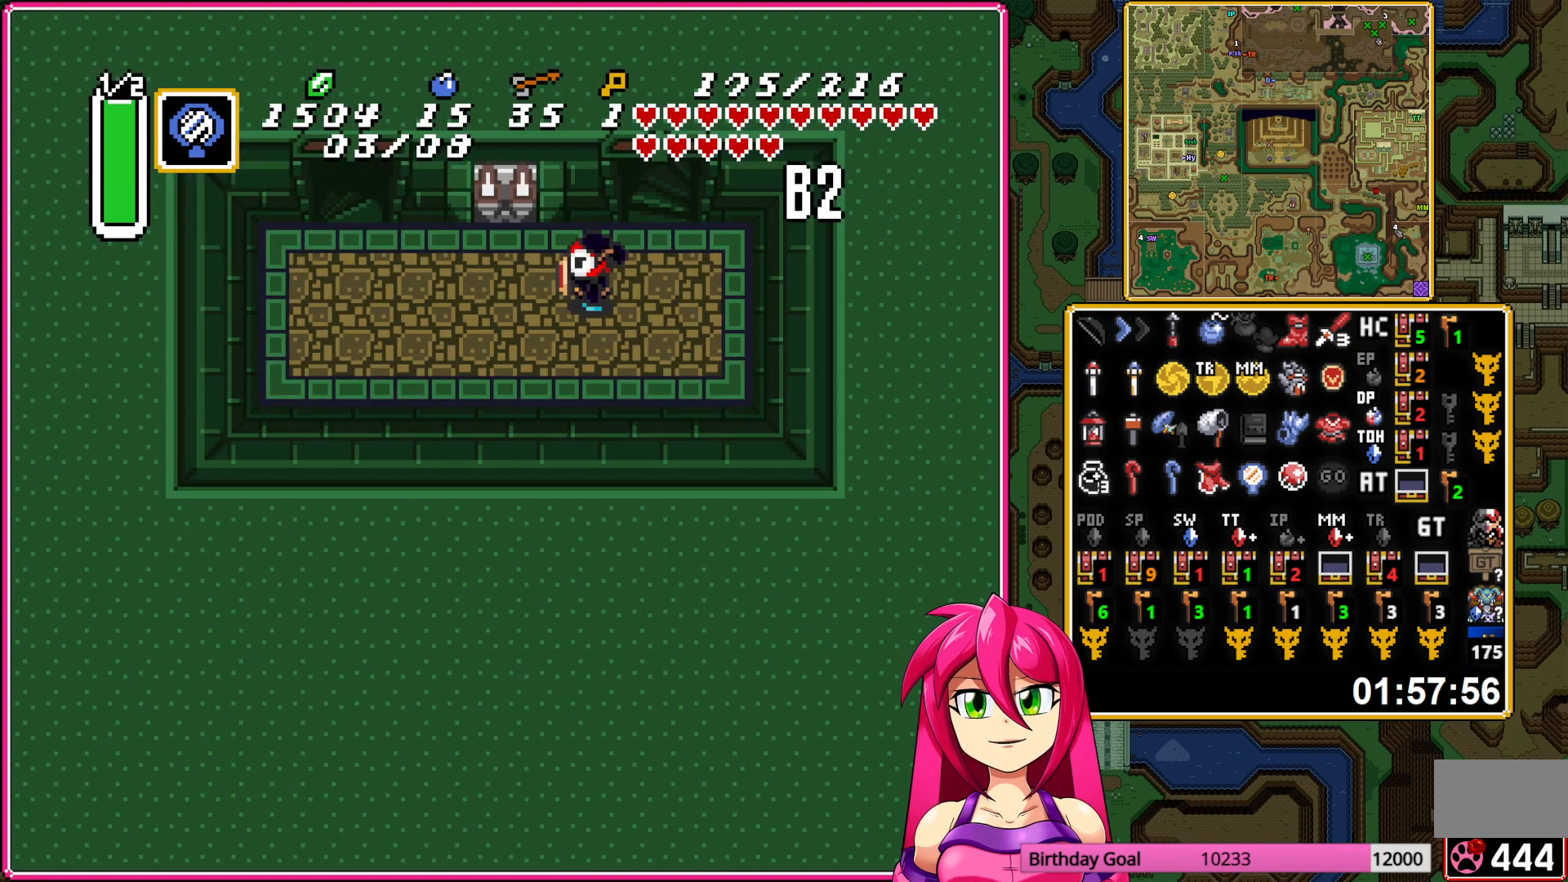
{"buttons": ["DPAD_UP"], "events": [[133, "DPAD_UP", "up"], [433, "DPAD_UP", "down"], [467, "DPAD_LEFT", "up"]]}
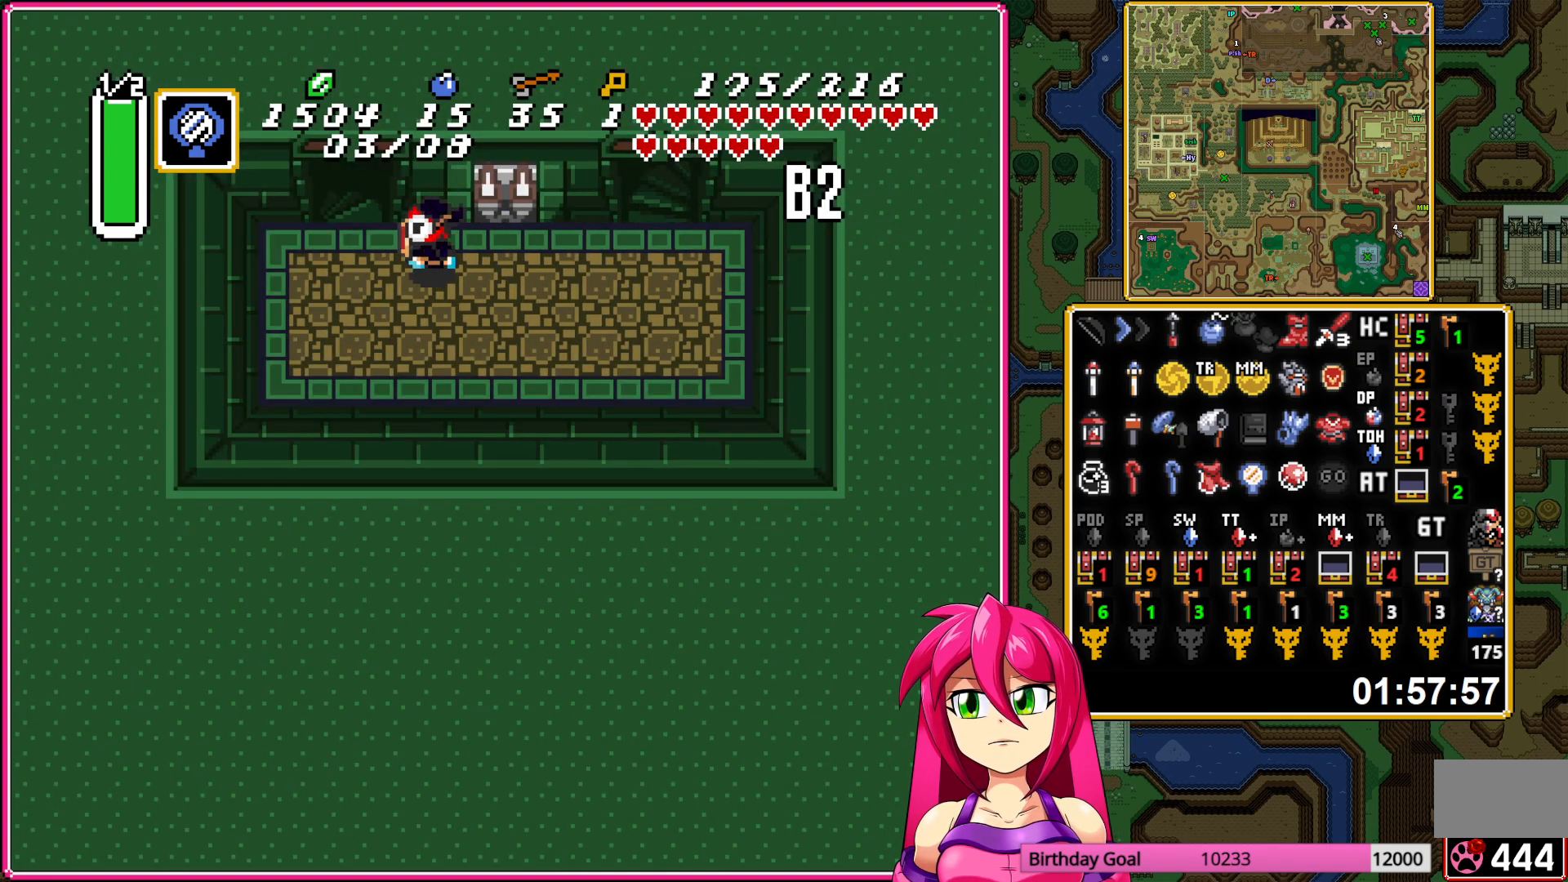
{"buttons": [], "events": [[450, "DPAD_UP", "up"]]}
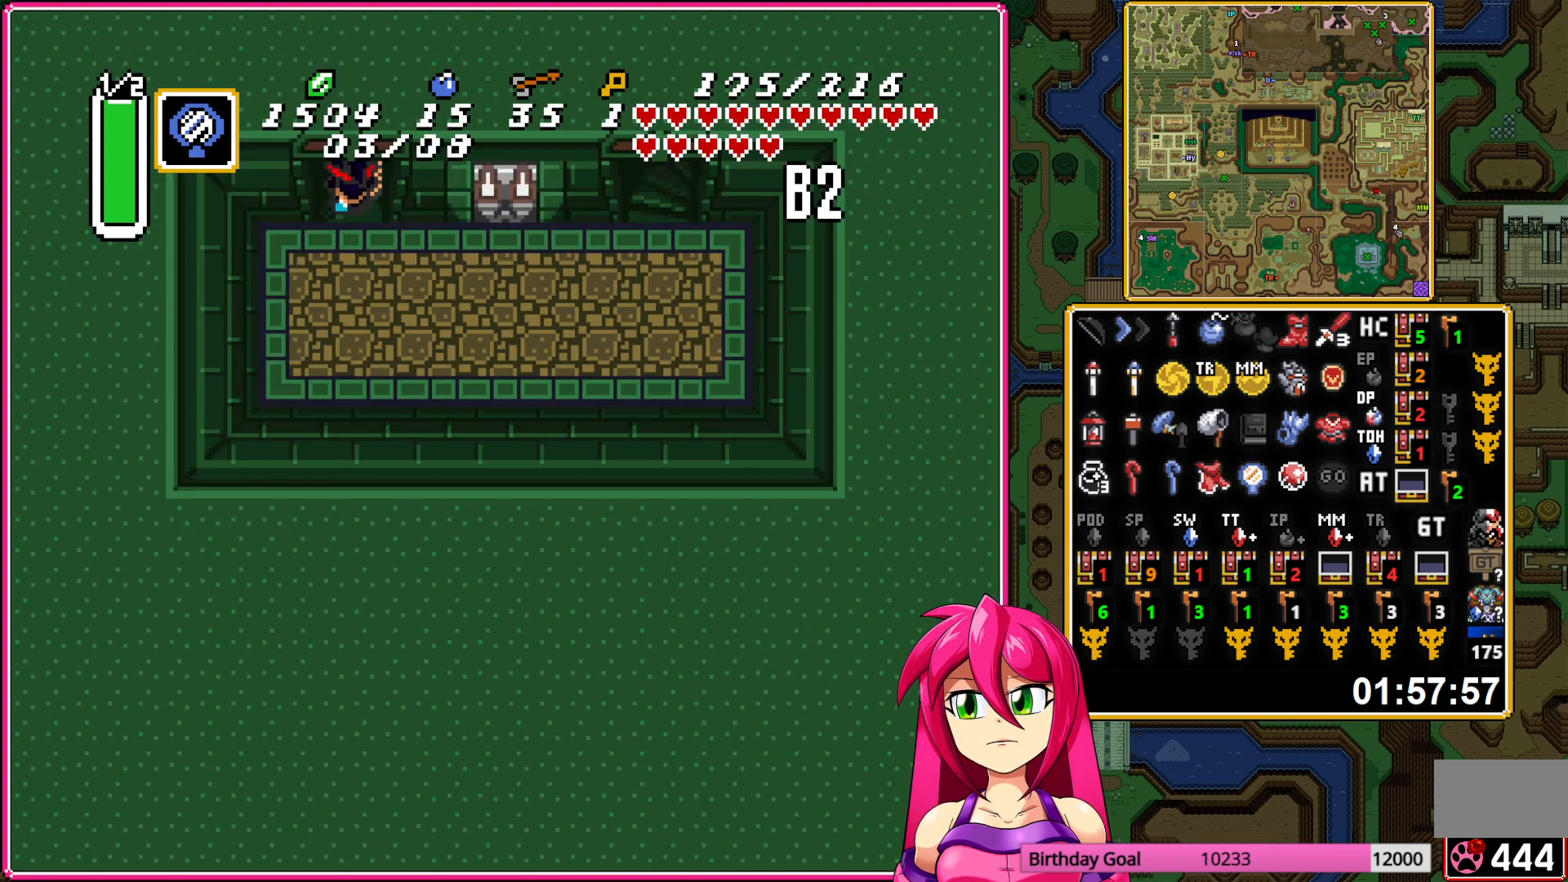
{"buttons": [], "events": []}
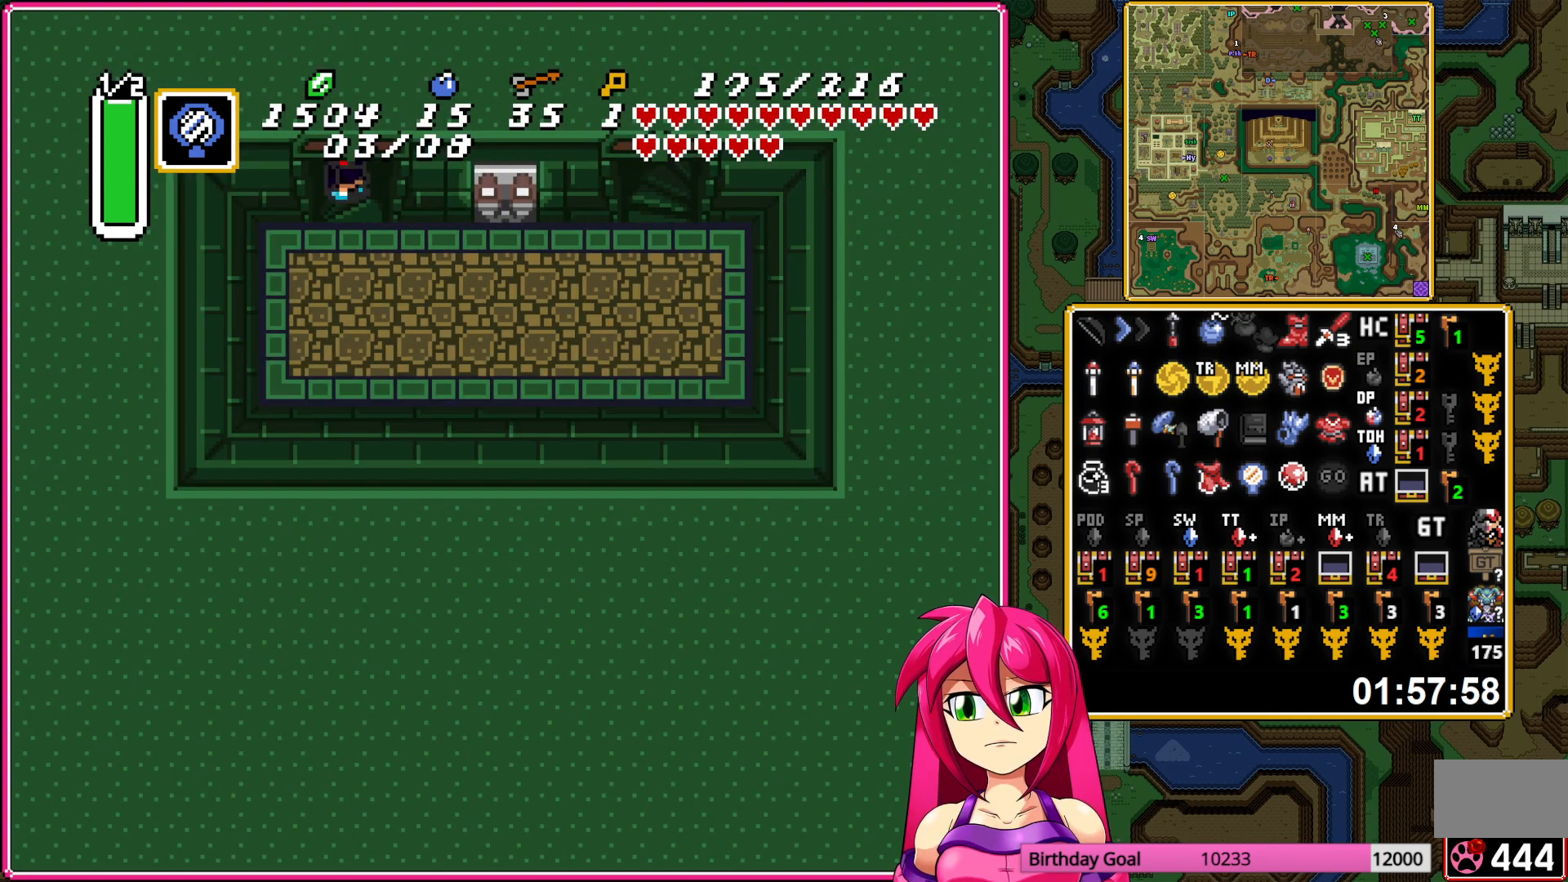
{"buttons": [], "events": []}
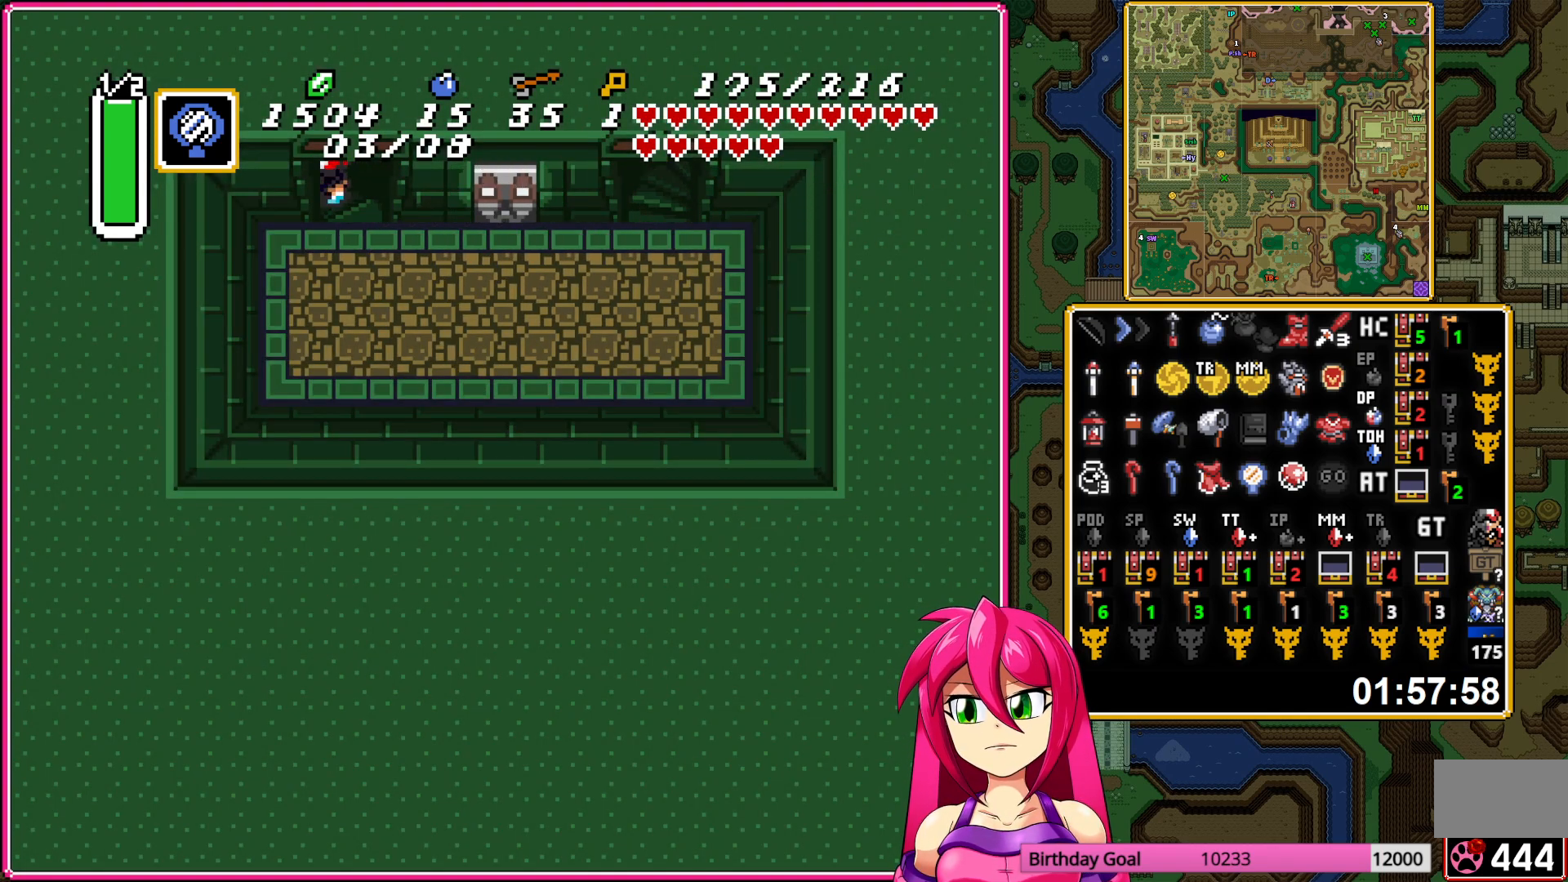
{"buttons": [], "events": []}
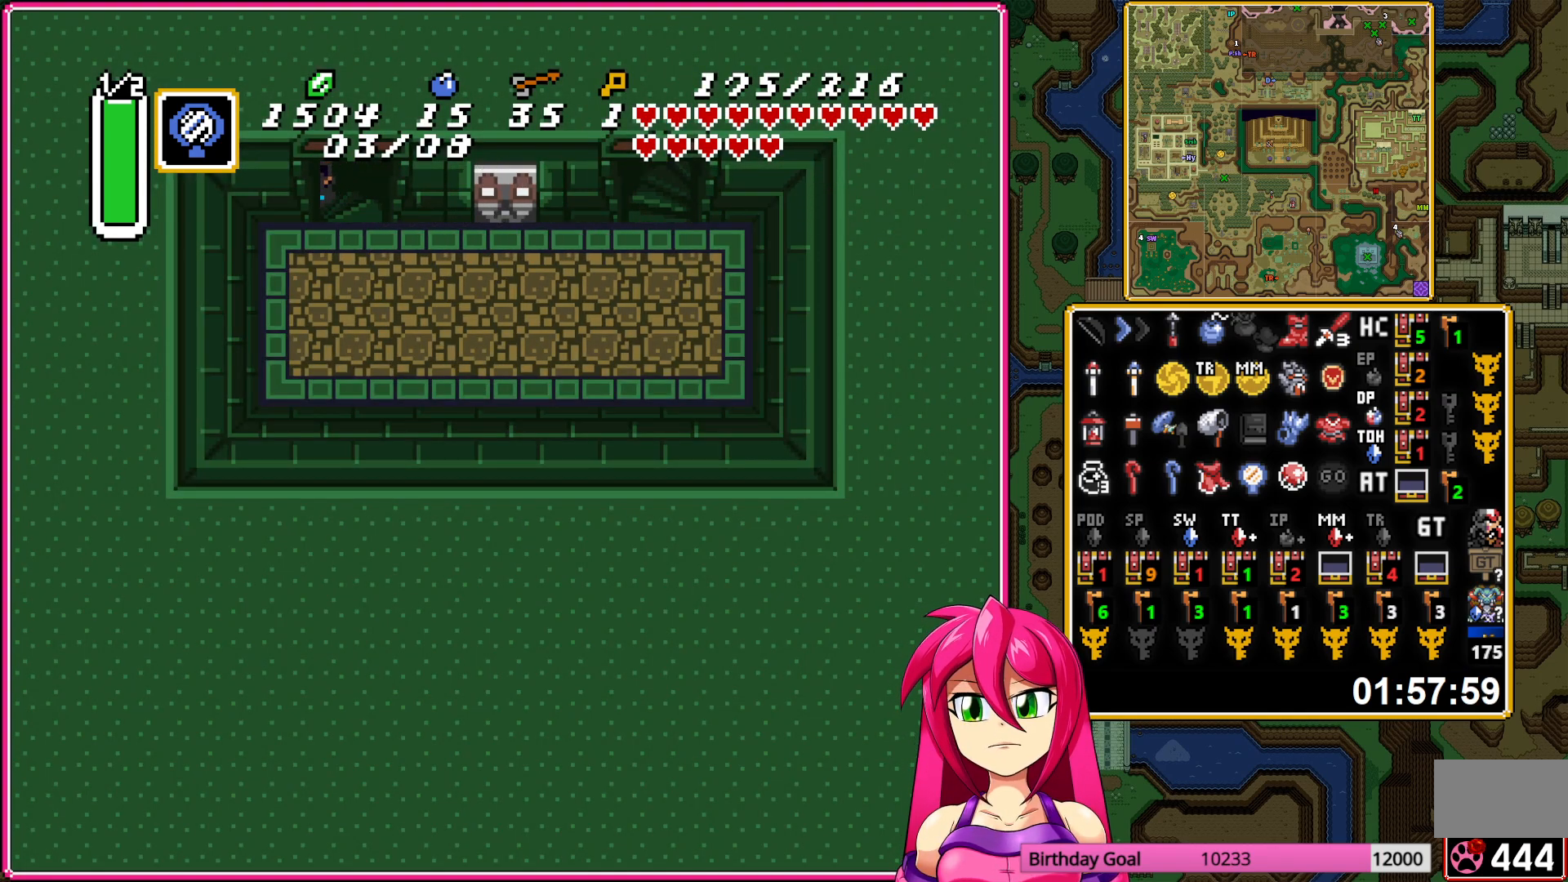
{"buttons": [], "events": []}
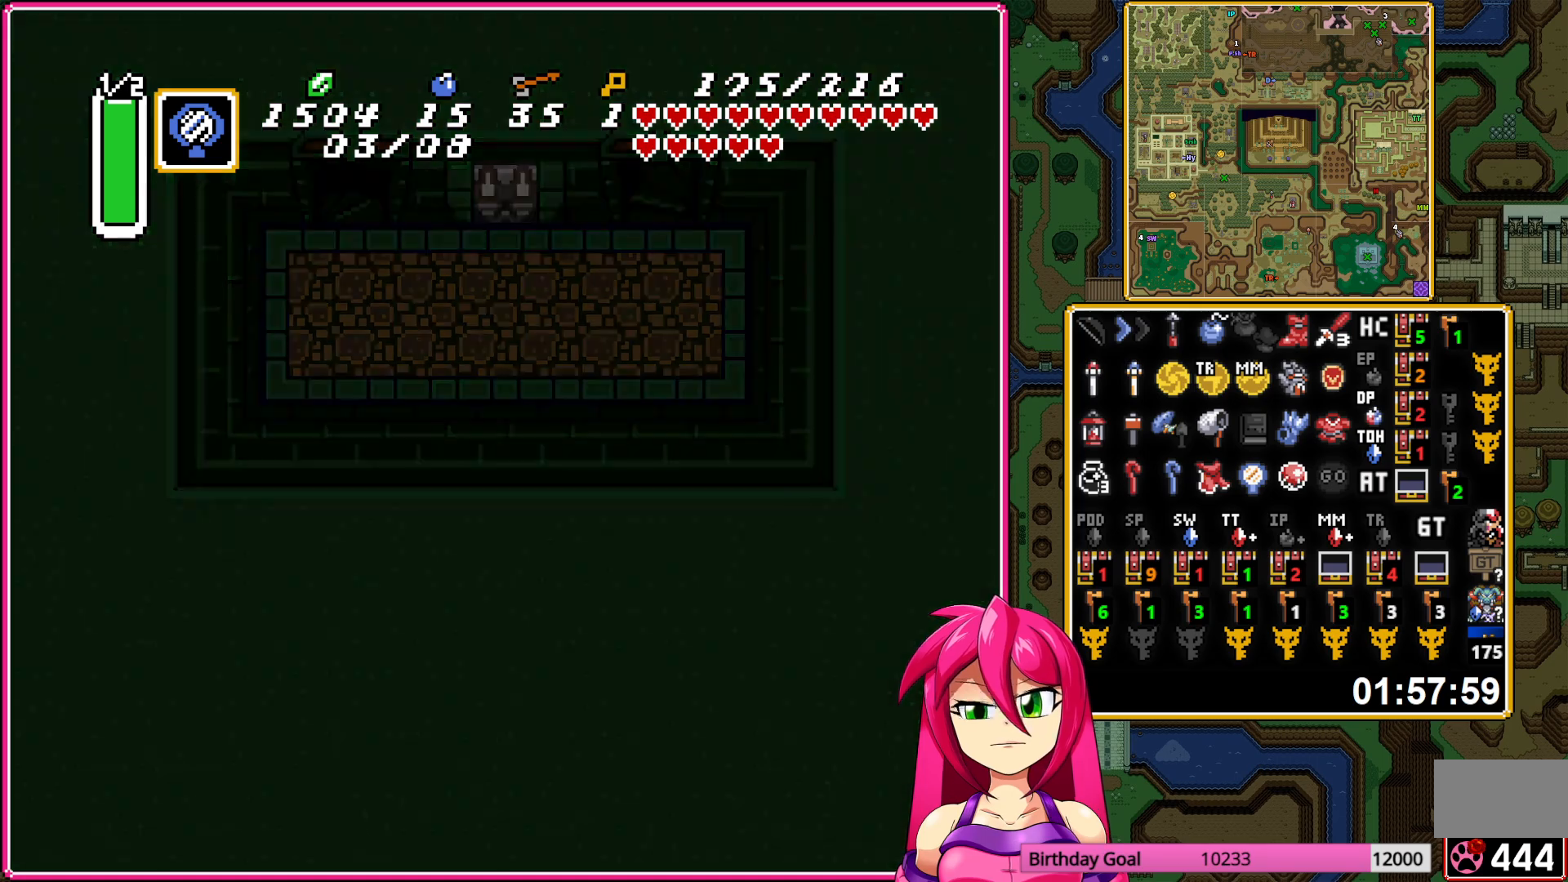
{"buttons": [], "events": []}
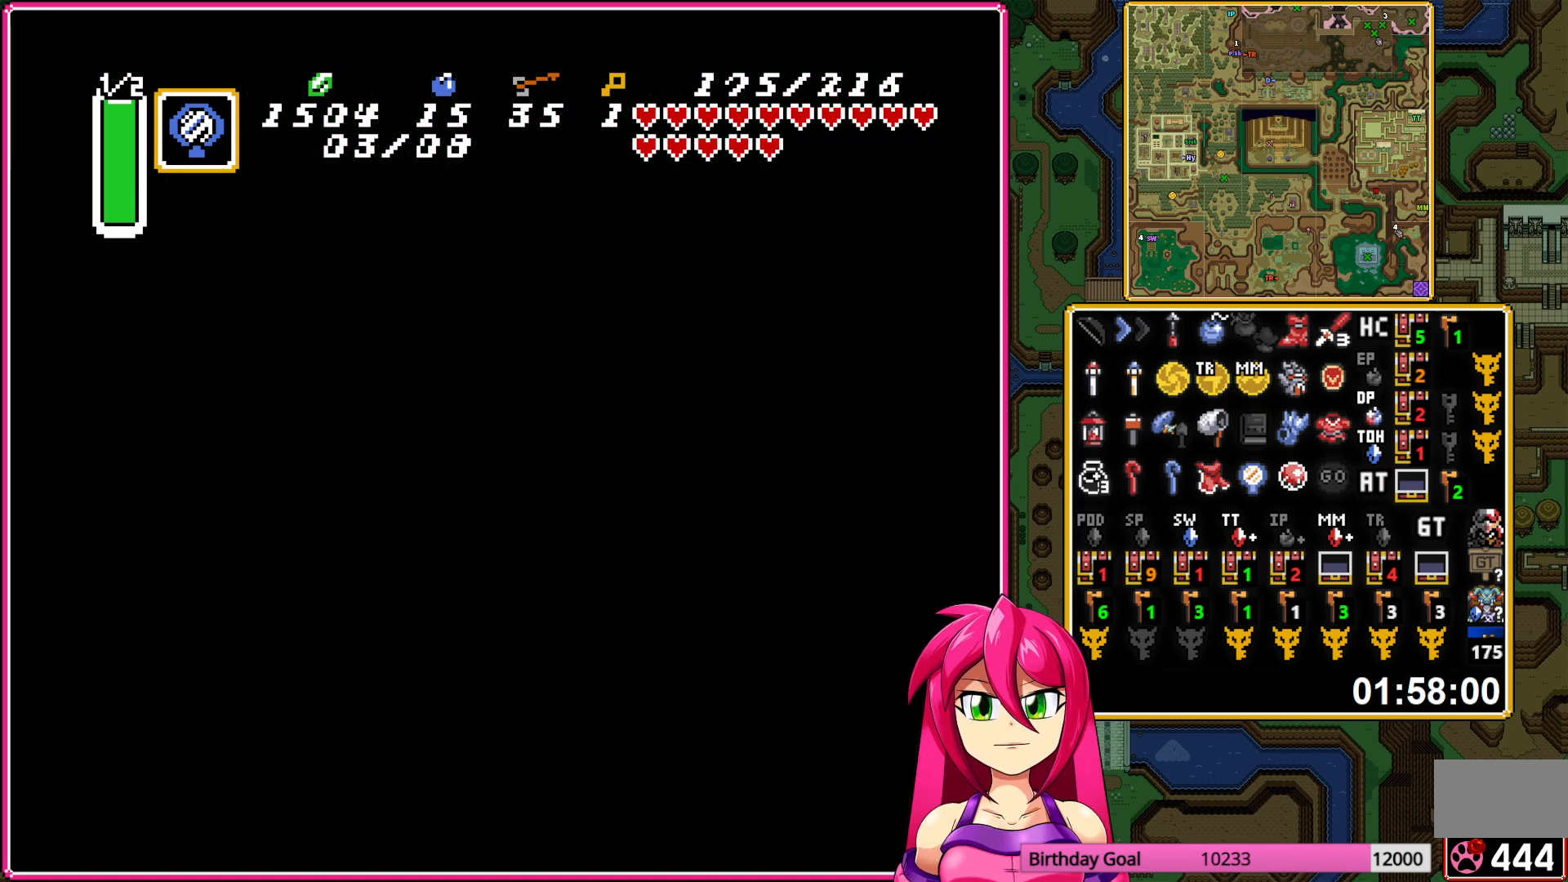
{"buttons": [], "events": [[167, "DPAD_RIGHT", "down"], [350, "DPAD_RIGHT", "up"]]}